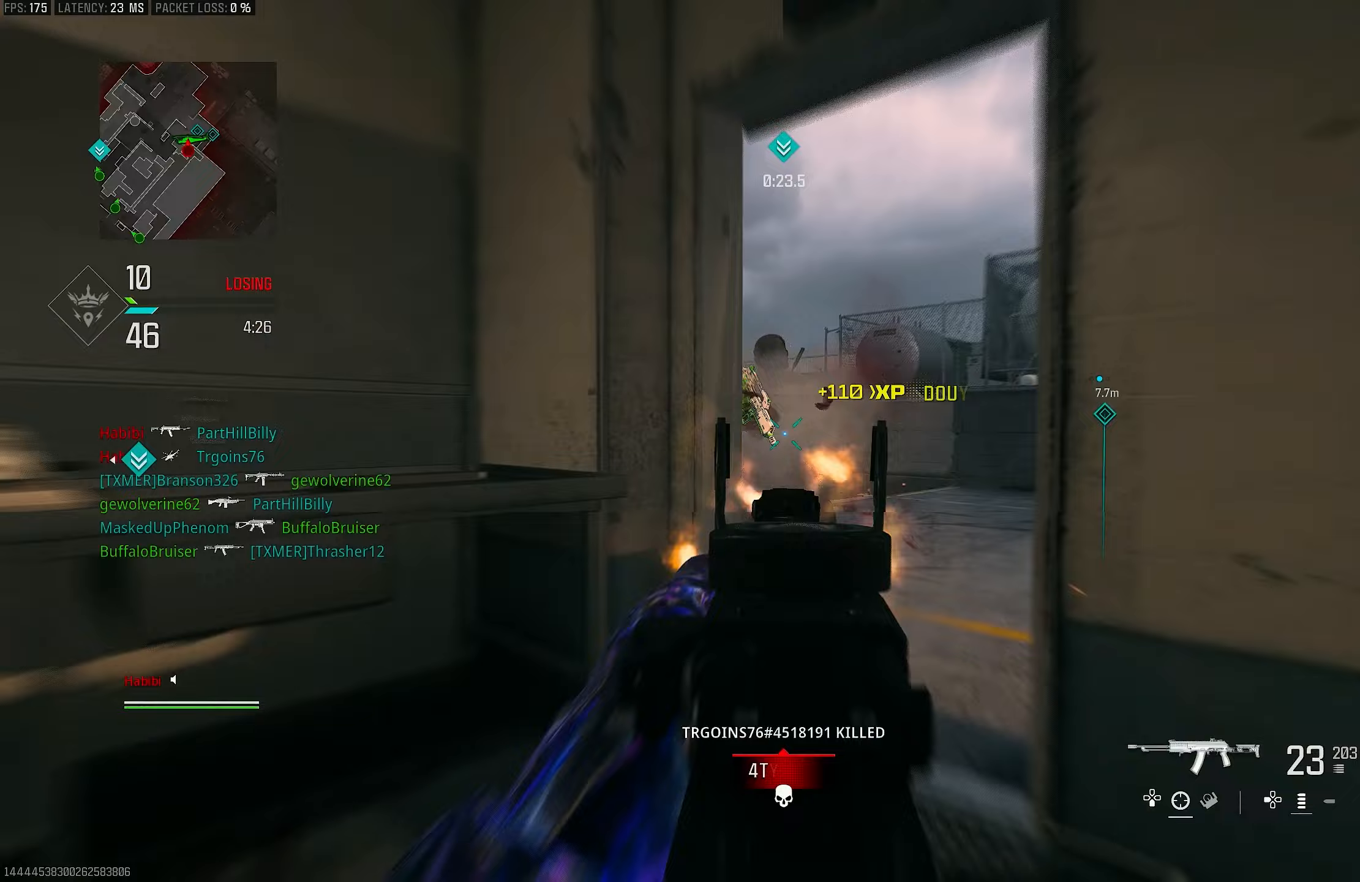
Gameplay with a controller (PlayStation layout); each line is a JSON object with the inputs held at the frame after it. "events" lists button and stick changes between this image and that frame as [ms after this image, input, new state], when the widget could be followed in between.
{"buttons": ["L3"], "left_stick": "up", "right_stick": "center", "events": [[50, "R3", "down"], [83, "left_stick", "up-right"], [150, "CROSS", "down"], [150, "right_stick", "center"], [283, "R3", "up"], [283, "right_stick", "down-left"], [350, "CROSS", "up"], [350, "L1", "up"], [450, "L3", "down"], [450, "R1", "up"], [450, "left_stick", "up"], [450, "right_stick", "center"]]}
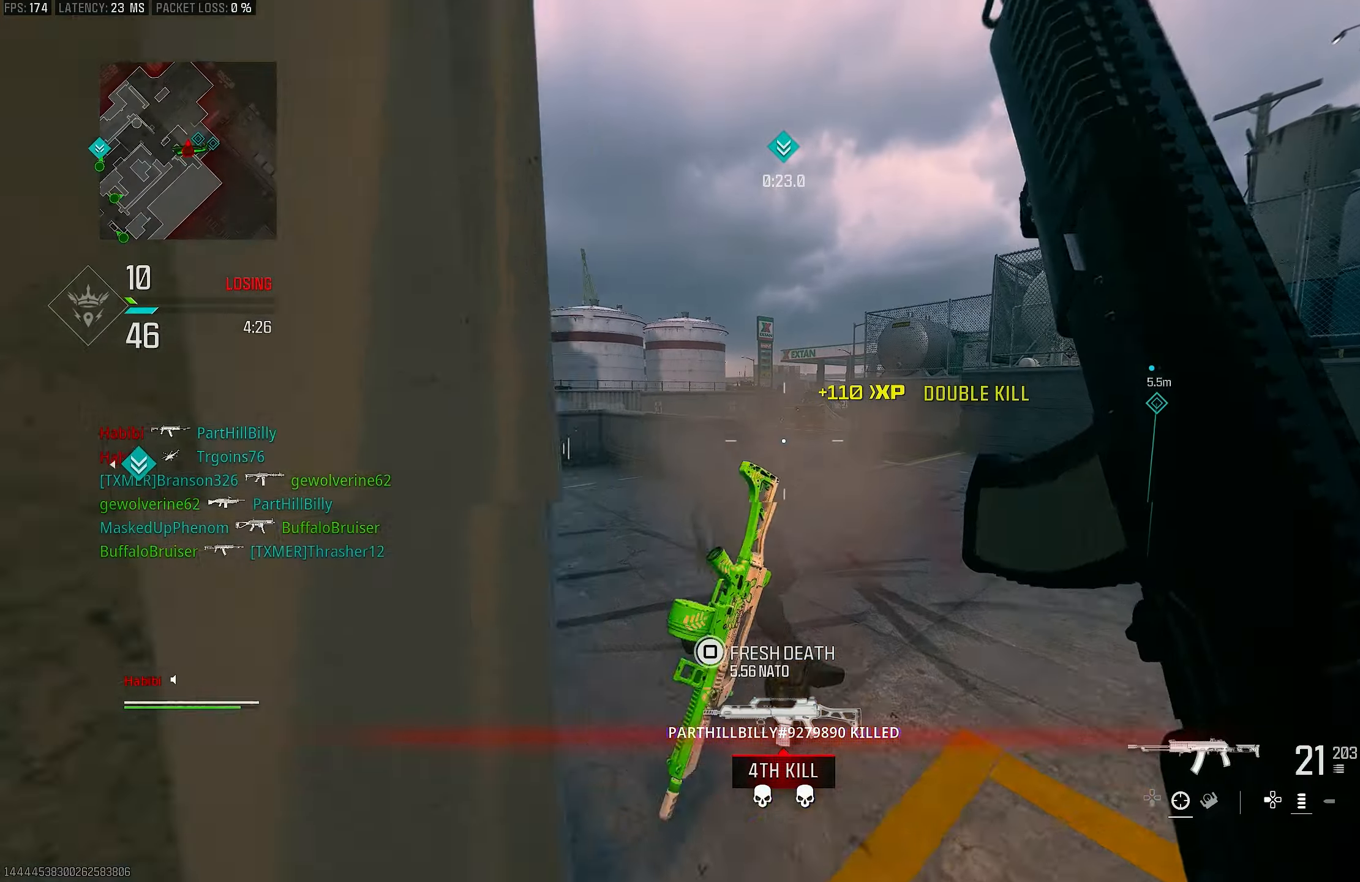
{"buttons": [], "left_stick": "up", "right_stick": "left", "events": [[50, "L3", "up"], [450, "right_stick", "left"]]}
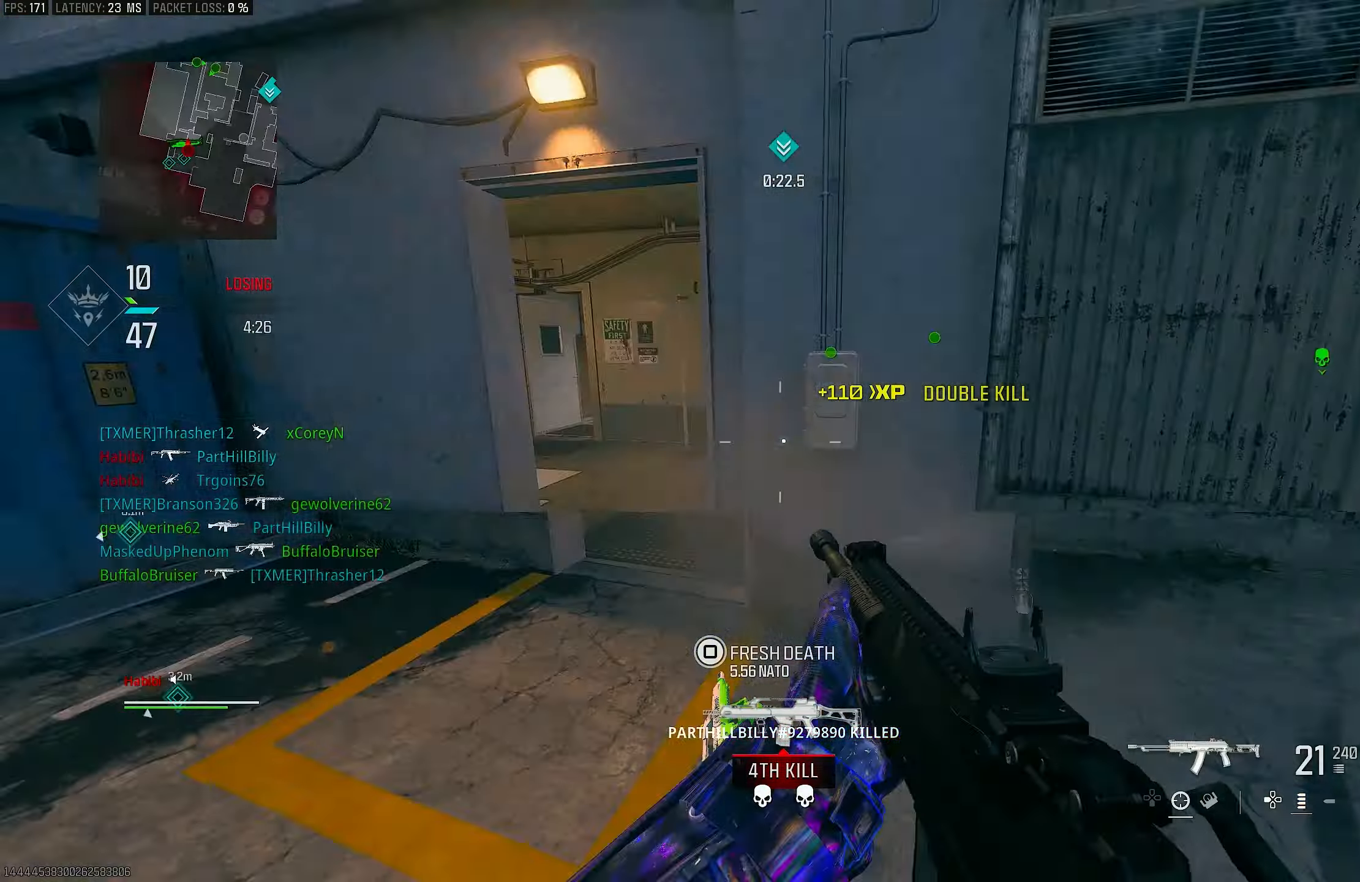
{"buttons": ["L3"], "left_stick": "up-left", "right_stick": "center", "events": [[150, "left_stick", "left"], [283, "left_stick", "up-left"], [350, "right_stick", "center"], [417, "L3", "down"]]}
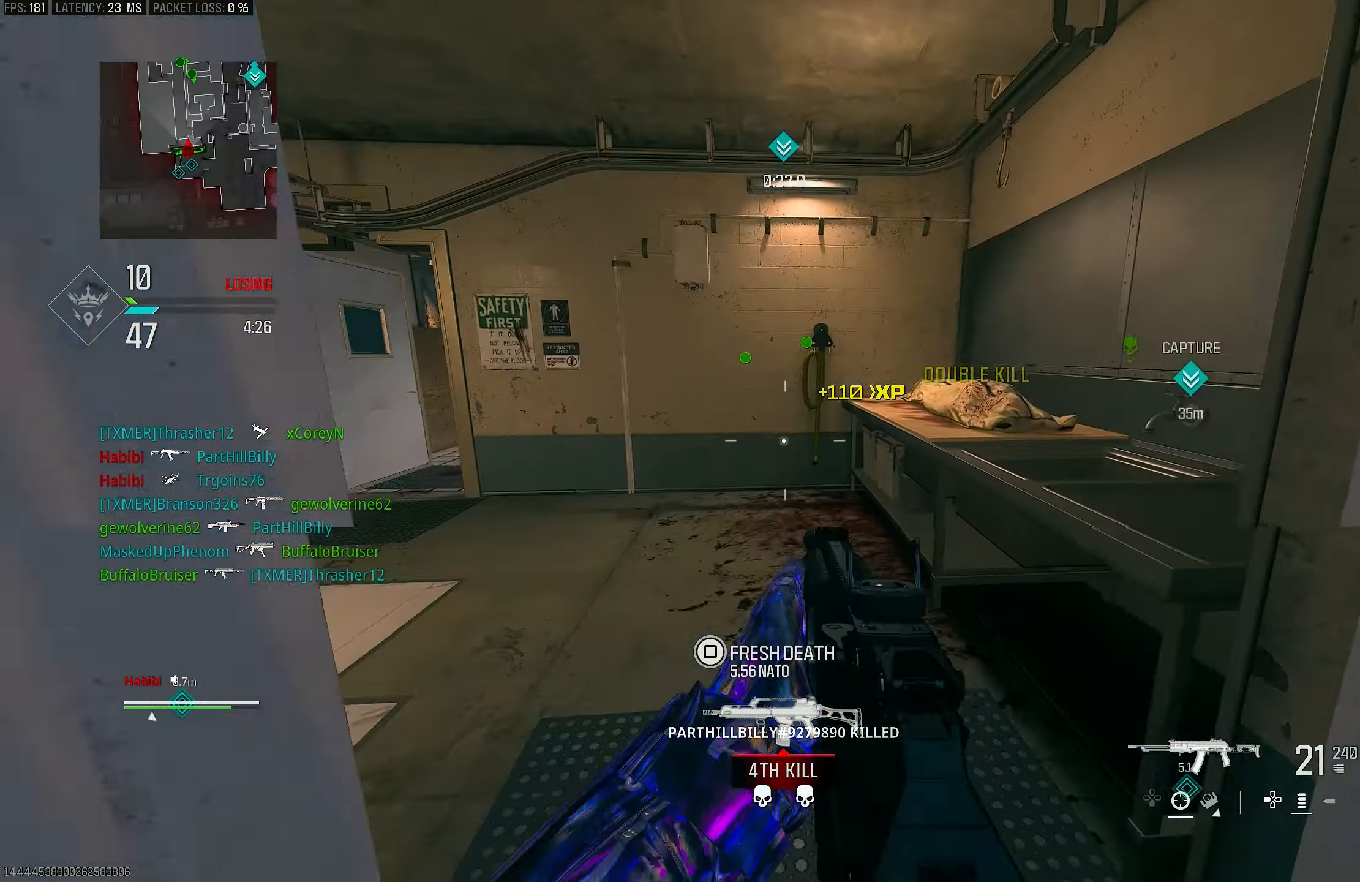
{"buttons": [], "left_stick": "up-left", "right_stick": "left", "events": [[17, "L3", "up"], [17, "left_stick", "up-right"], [50, "right_stick", "right"], [117, "left_stick", "right"], [283, "L3", "down"], [283, "left_stick", "up"], [283, "right_stick", "center"], [350, "left_stick", "up-left"], [350, "right_stick", "left"], [450, "L3", "up"]]}
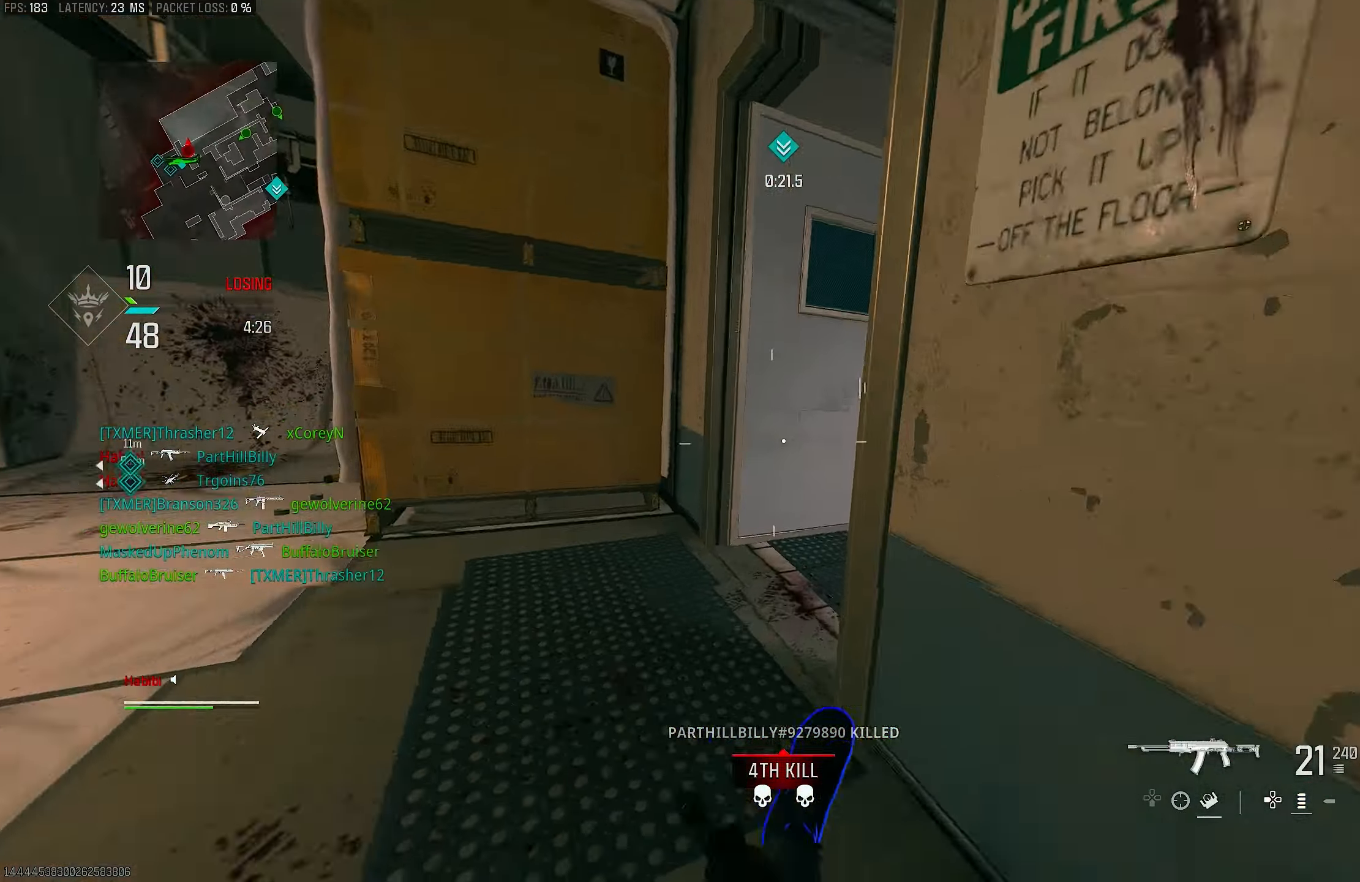
{"buttons": ["L3"], "left_stick": "up-left", "right_stick": "right", "events": [[150, "right_stick", "center"], [250, "CROSS", "down"], [250, "R3", "down"], [317, "R3", "up"], [317, "right_stick", "right"], [383, "CROSS", "up"], [450, "L3", "down"]]}
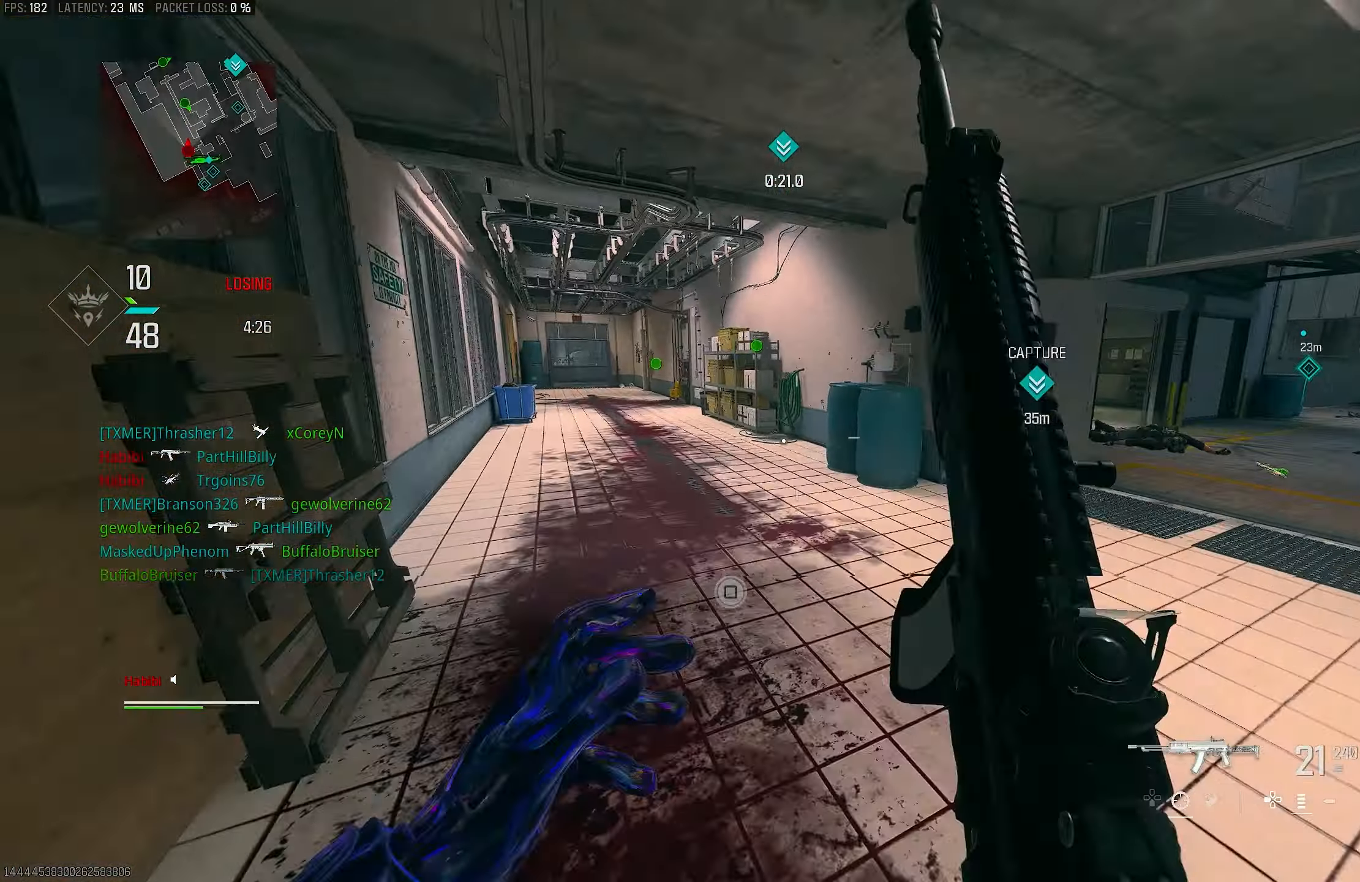
{"buttons": ["L3"], "left_stick": "up", "right_stick": "right", "events": [[83, "L3", "up"], [150, "left_stick", "up-right"], [150, "right_stick", "center"], [350, "right_stick", "right"], [483, "L3", "down"], [483, "left_stick", "up"]]}
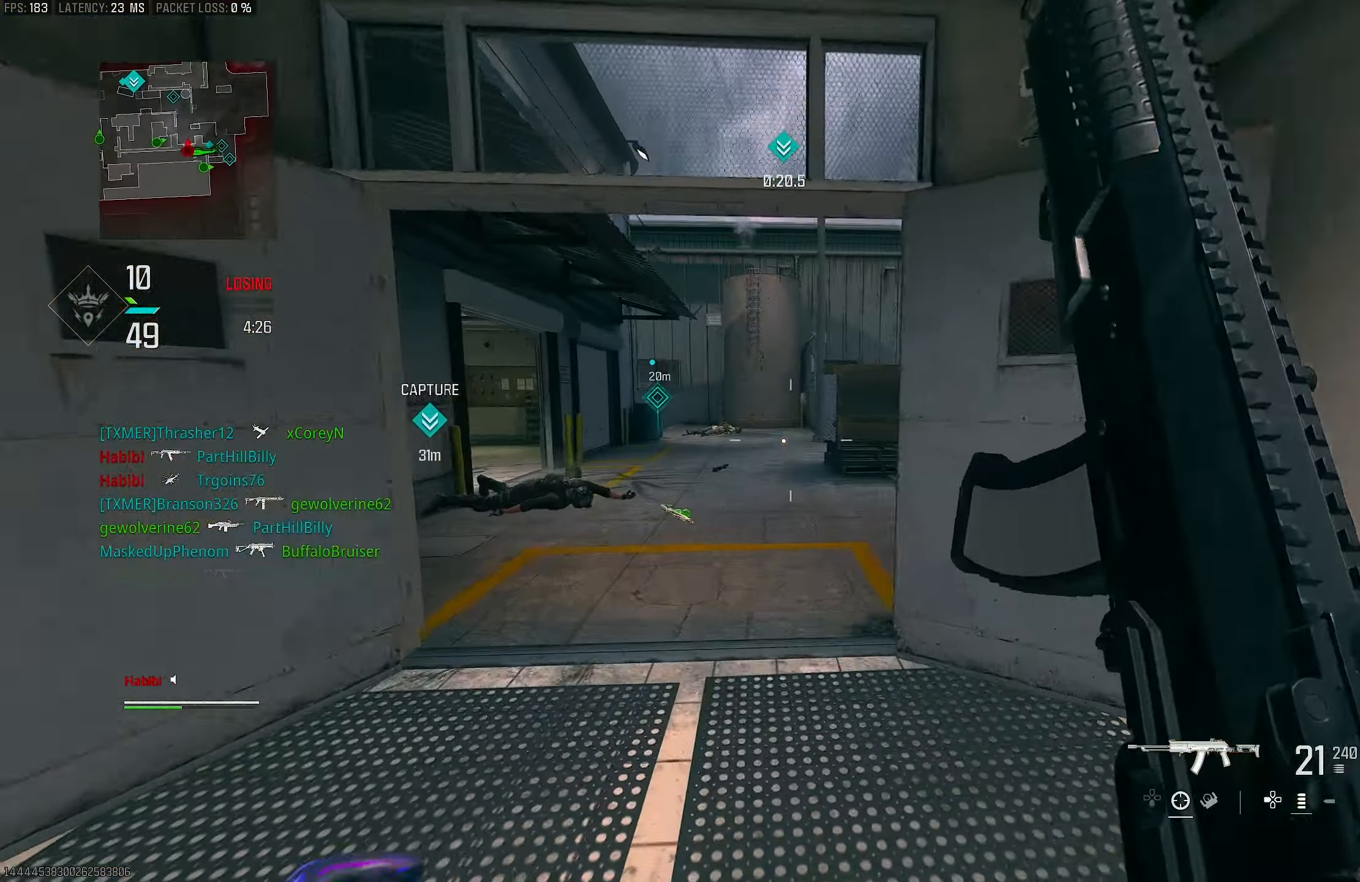
{"buttons": ["CROSS", "R3"], "left_stick": "left", "right_stick": "center", "events": [[83, "right_stick", "center"], [150, "L3", "up"], [217, "R3", "down"], [350, "R3", "up"], [383, "CROSS", "down"], [383, "left_stick", "left"], [417, "R3", "down"]]}
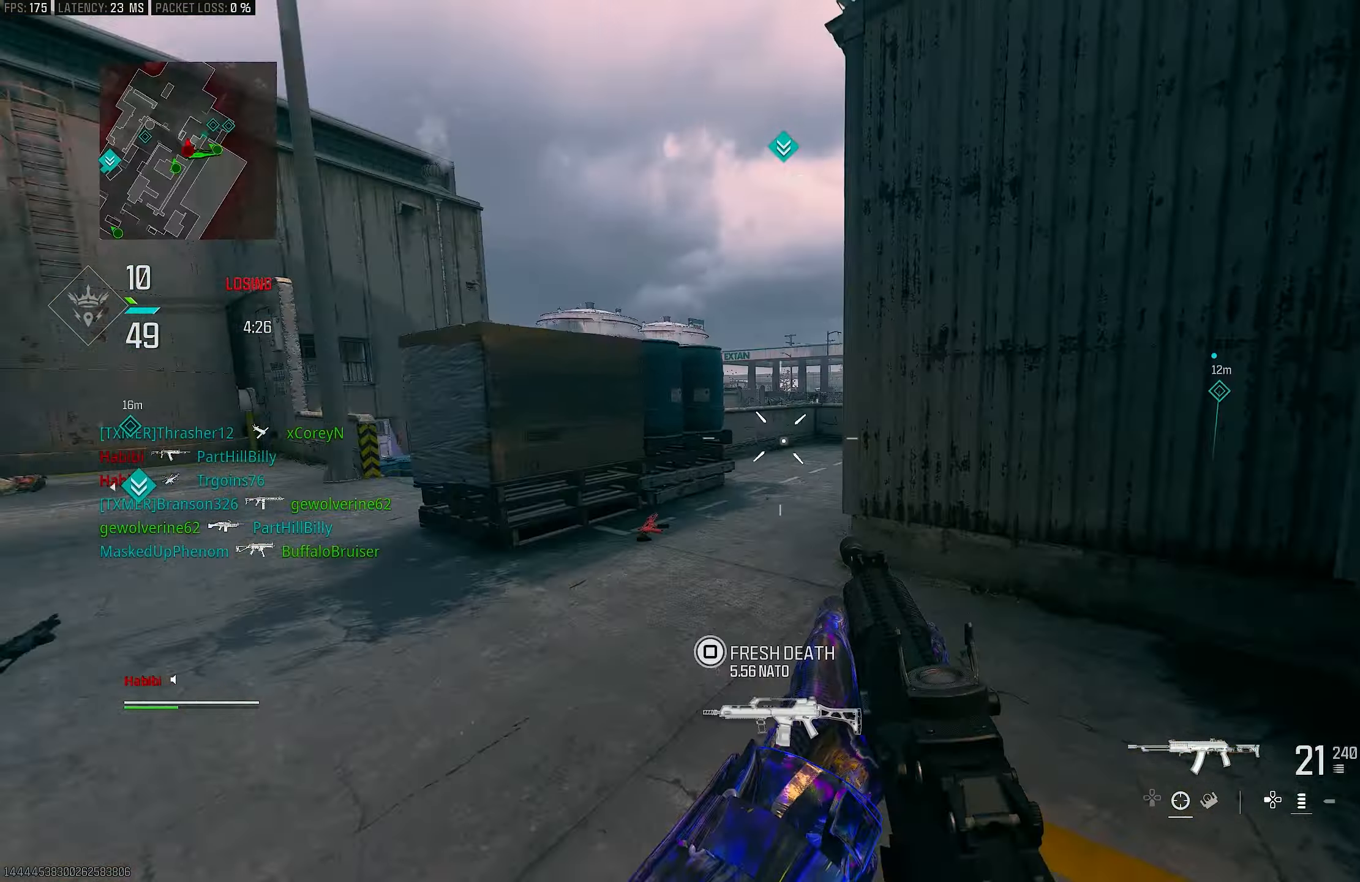
{"buttons": [], "left_stick": "down-left", "right_stick": "center", "events": [[17, "R3", "up"], [50, "CROSS", "up"], [50, "right_stick", "right"], [117, "left_stick", "up"], [317, "left_stick", "left"], [317, "right_stick", "center"], [383, "left_stick", "down-left"]]}
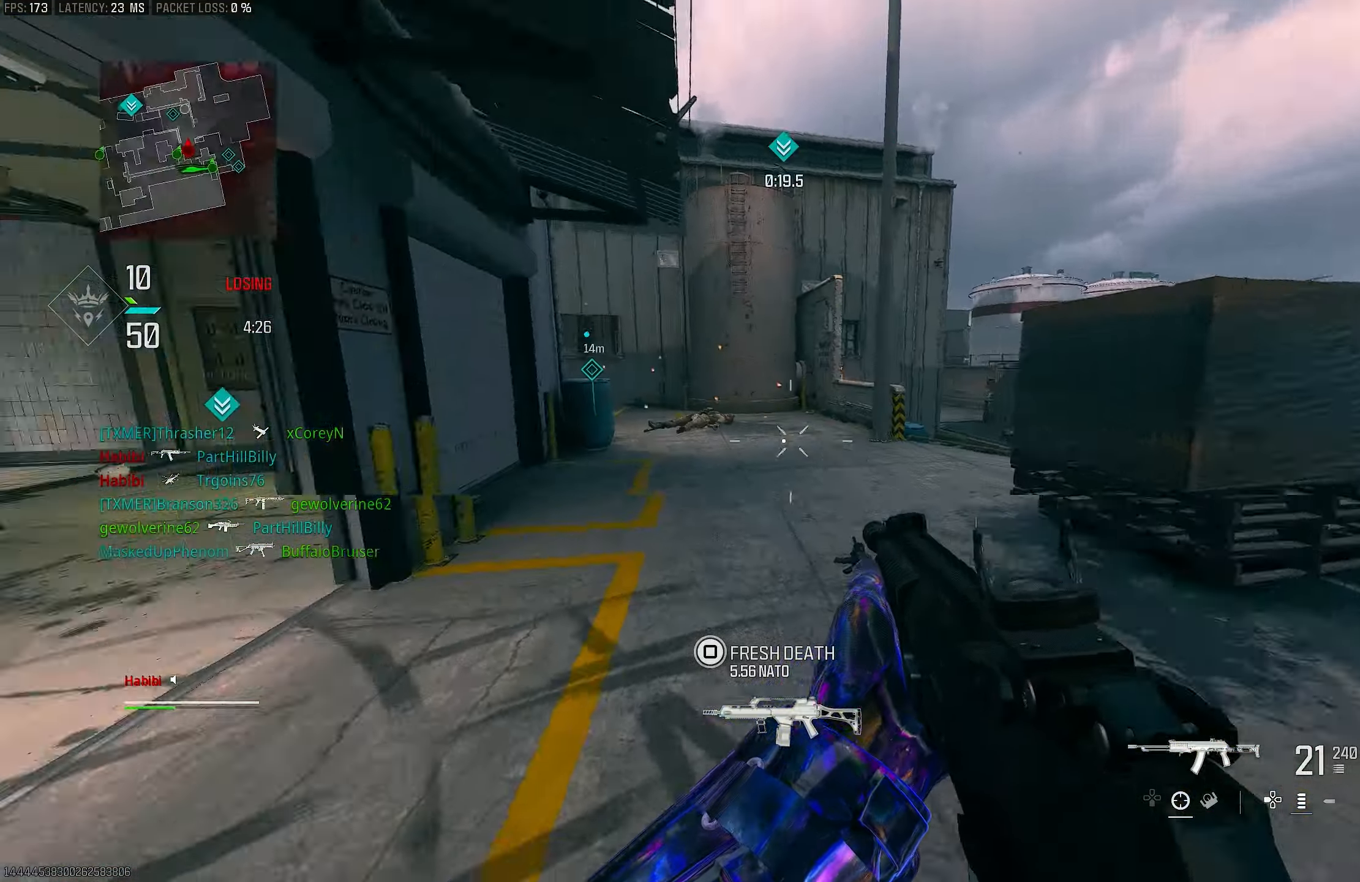
{"buttons": [], "left_stick": "up", "right_stick": "center", "events": [[117, "right_stick", "left"], [183, "left_stick", "up-left"], [450, "right_stick", "center"], [483, "left_stick", "up"]]}
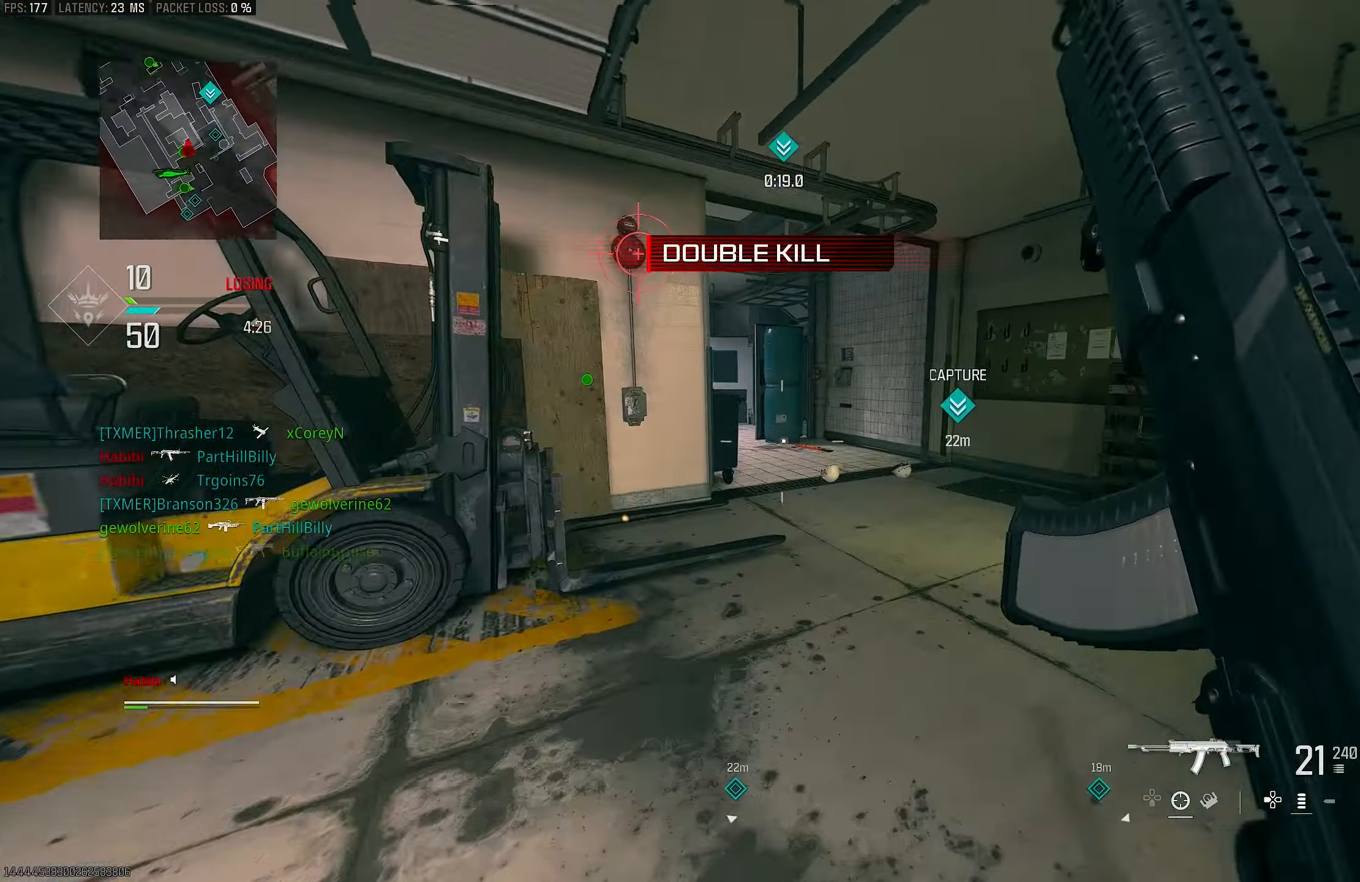
{"buttons": [], "left_stick": "up", "right_stick": "center", "events": []}
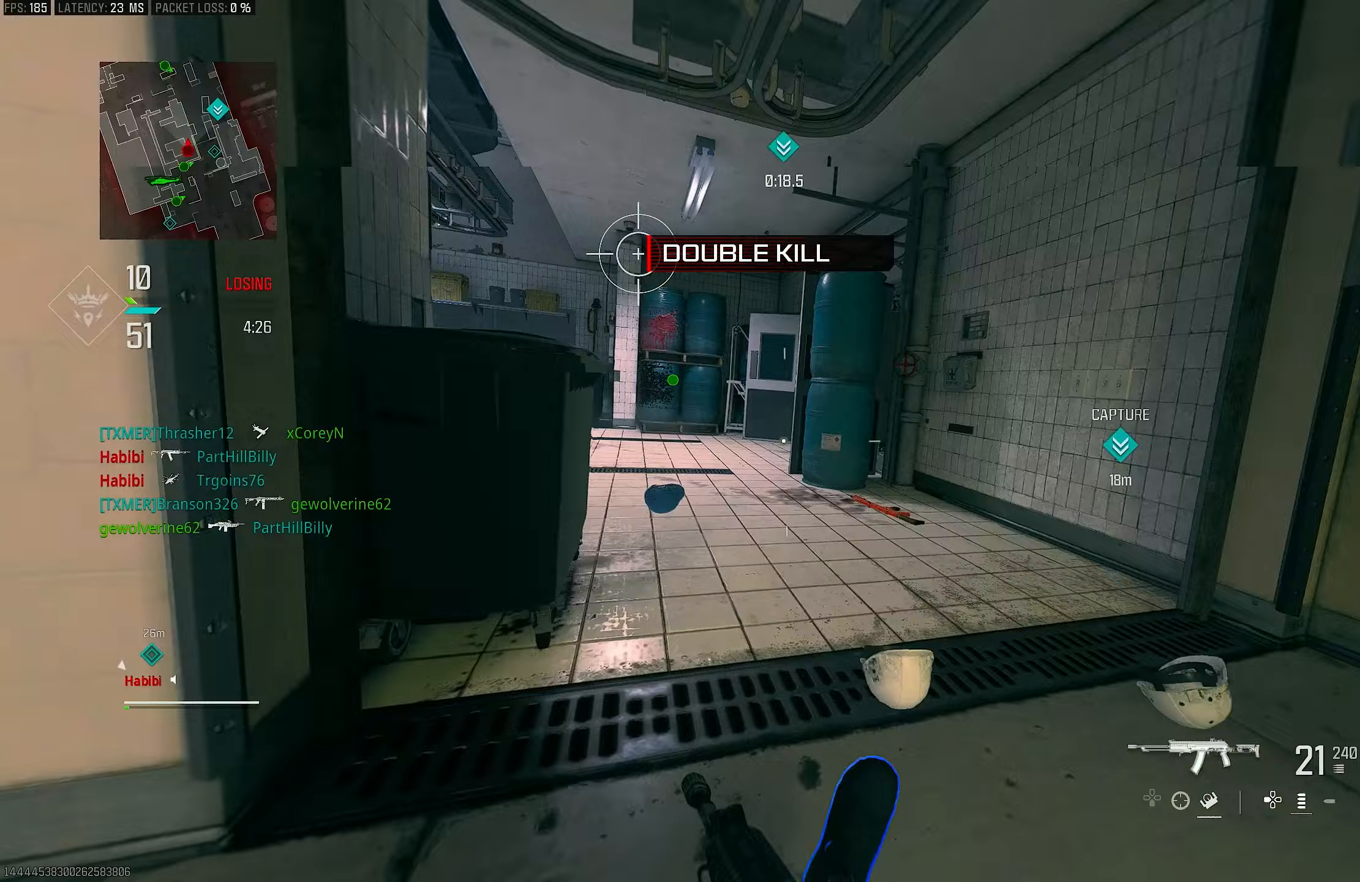
{"buttons": [], "left_stick": "up", "right_stick": "center", "events": [[117, "R3", "down"], [183, "R3", "up"], [250, "right_stick", "left"], [317, "CROSS", "down"], [317, "R3", "down"], [383, "R3", "up"], [450, "right_stick", "center"], [483, "CROSS", "up"]]}
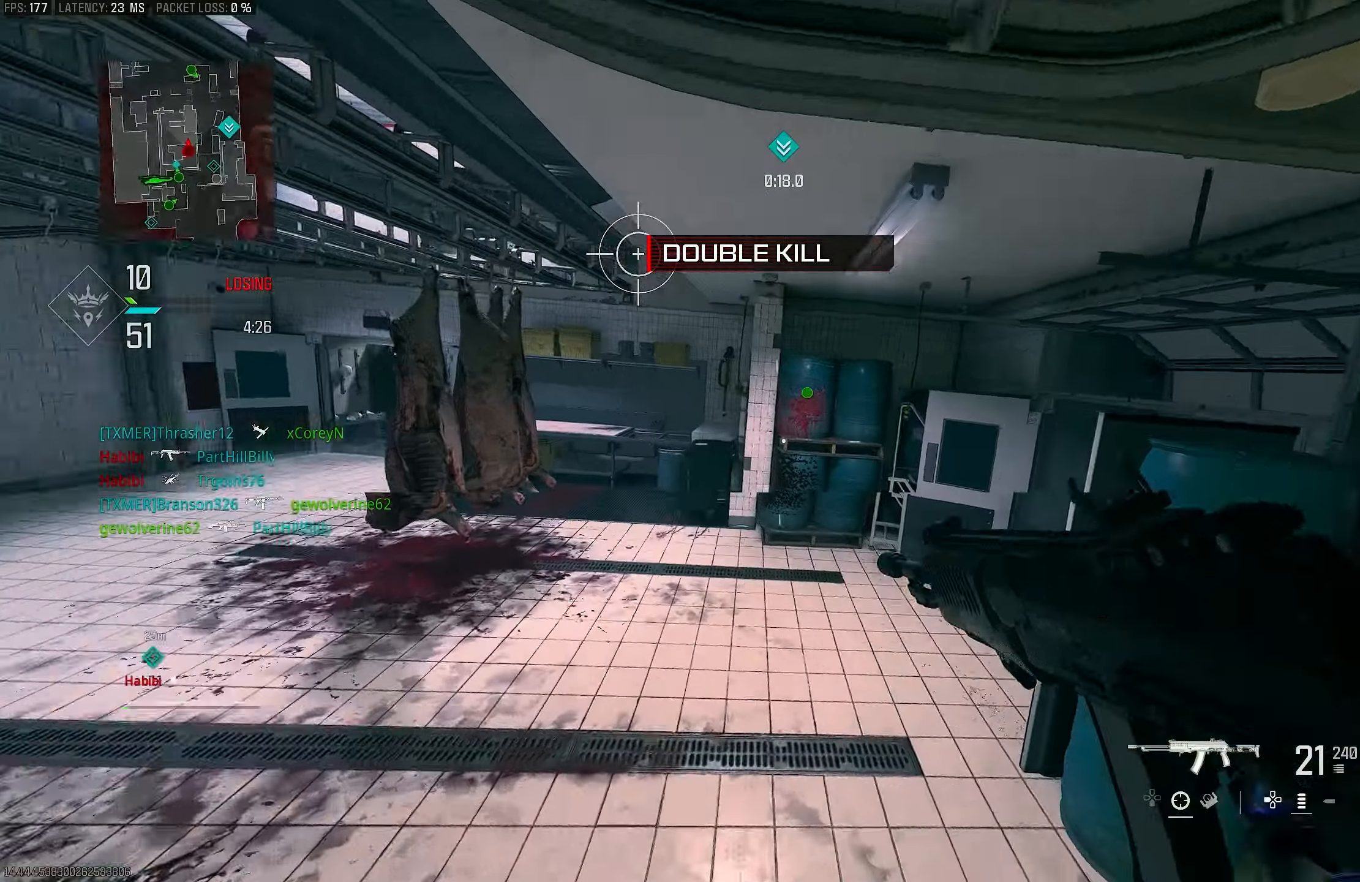
{"buttons": [], "left_stick": "up", "right_stick": "left", "events": [[17, "L3", "down"], [117, "L3", "up"], [183, "right_stick", "right"], [317, "L3", "down"], [350, "right_stick", "center"], [417, "L3", "up"], [417, "right_stick", "left"]]}
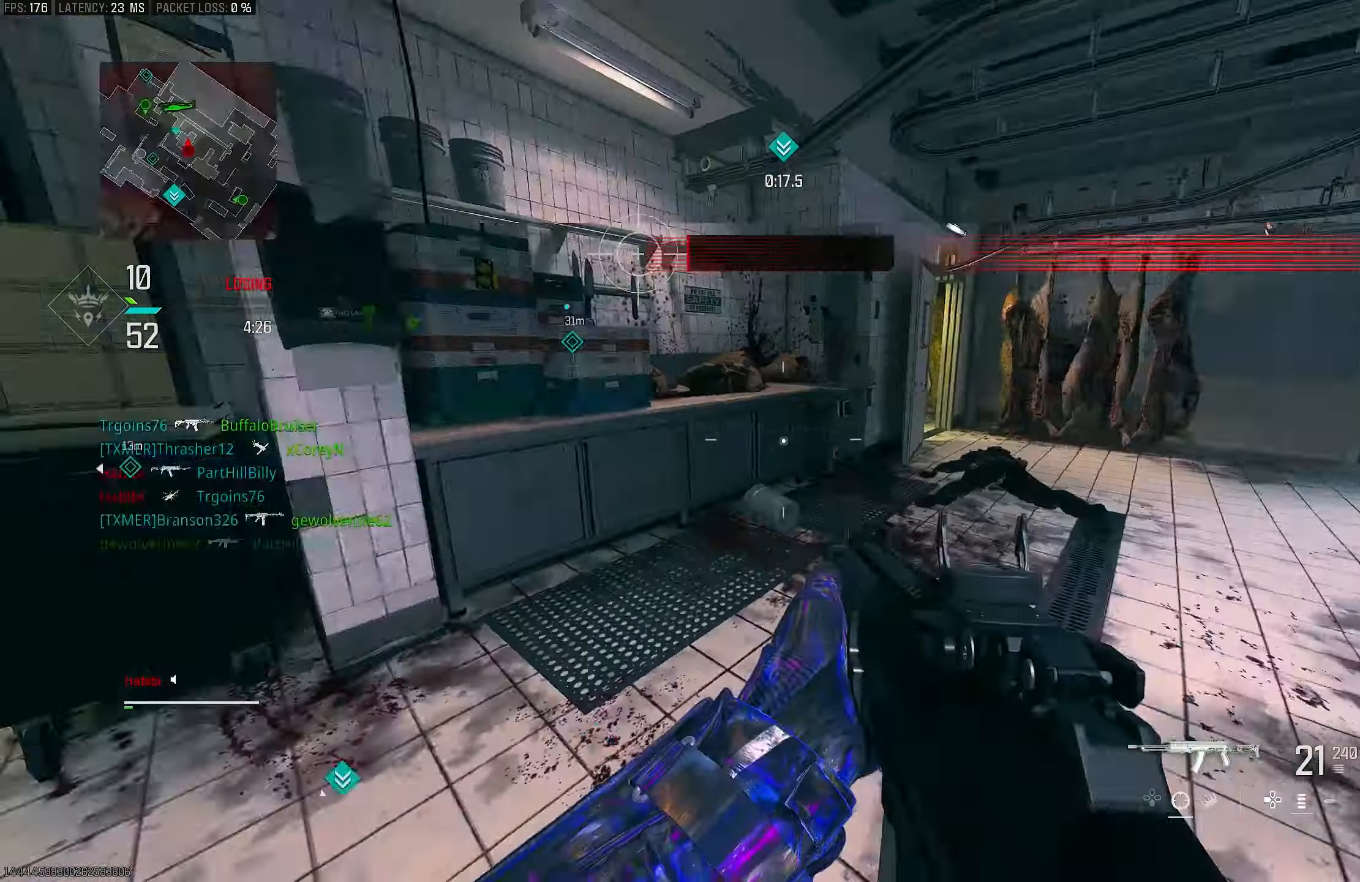
{"buttons": [], "left_stick": "up-left", "right_stick": "up-left", "events": [[17, "left_stick", "left"], [117, "left_stick", "down-left"], [350, "right_stick", "up-left"], [450, "left_stick", "up-left"]]}
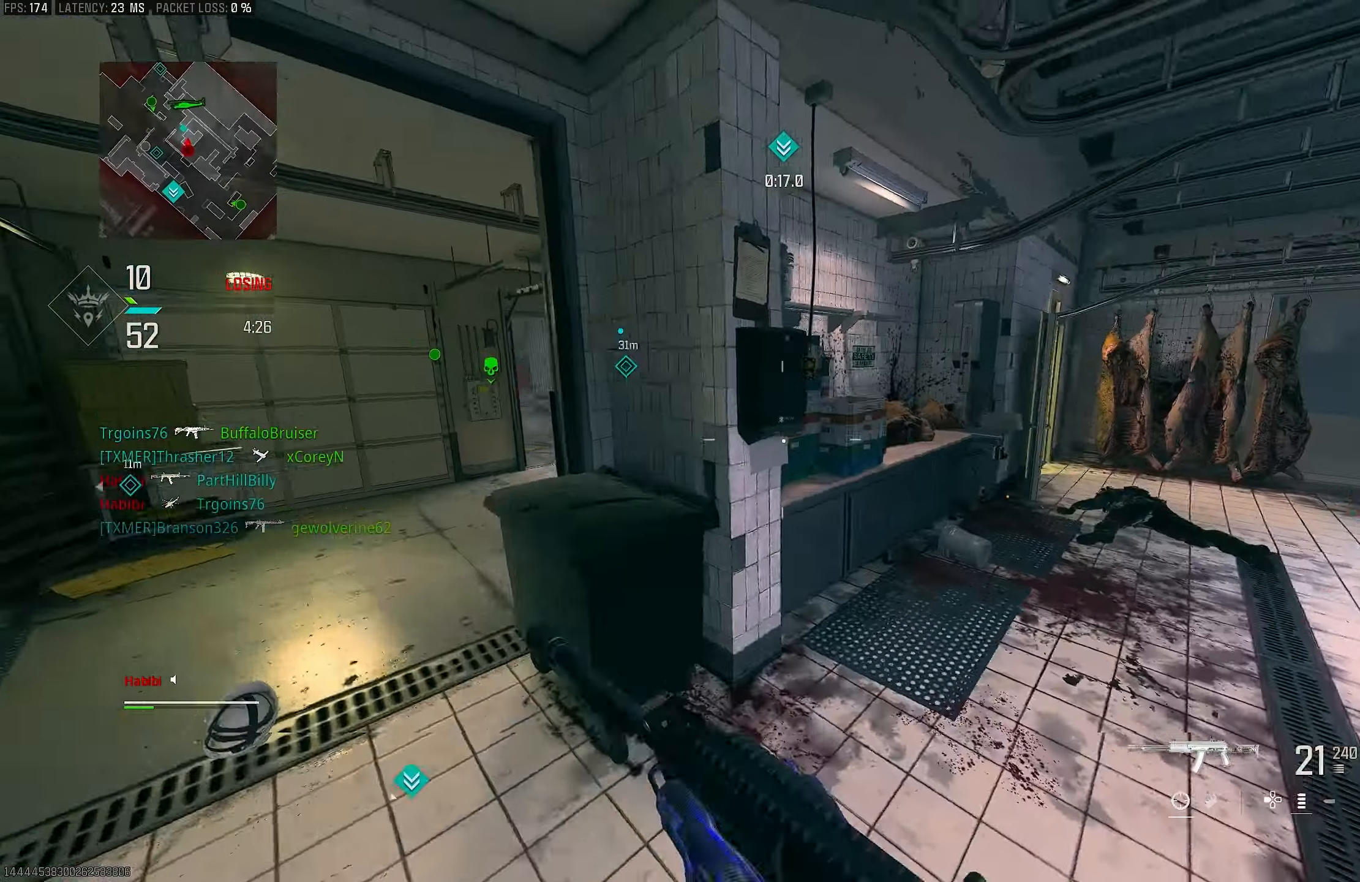
{"buttons": ["L1"], "left_stick": "up-left", "right_stick": "center", "events": [[50, "L3", "down"], [50, "right_stick", "right"], [217, "CROSS", "down"], [217, "L3", "up"], [283, "L1", "down"], [283, "right_stick", "down"], [383, "CROSS", "up"], [383, "right_stick", "center"]]}
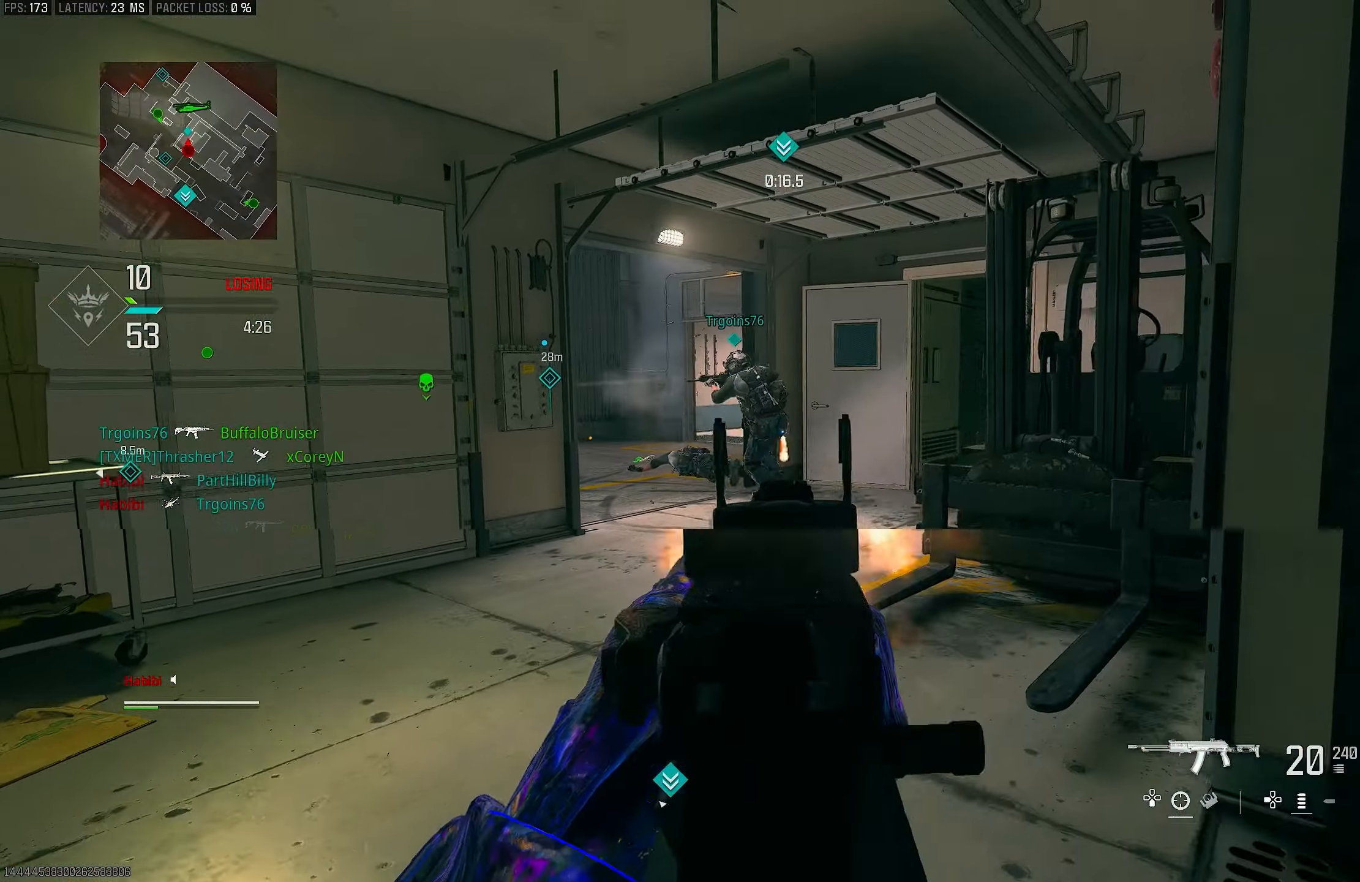
{"buttons": ["L1", "R1"], "left_stick": "up-left", "right_stick": "left", "events": [[117, "right_stick", "up-left"], [250, "right_stick", "up-right"], [317, "R1", "down"], [317, "right_stick", "center"], [383, "right_stick", "left"]]}
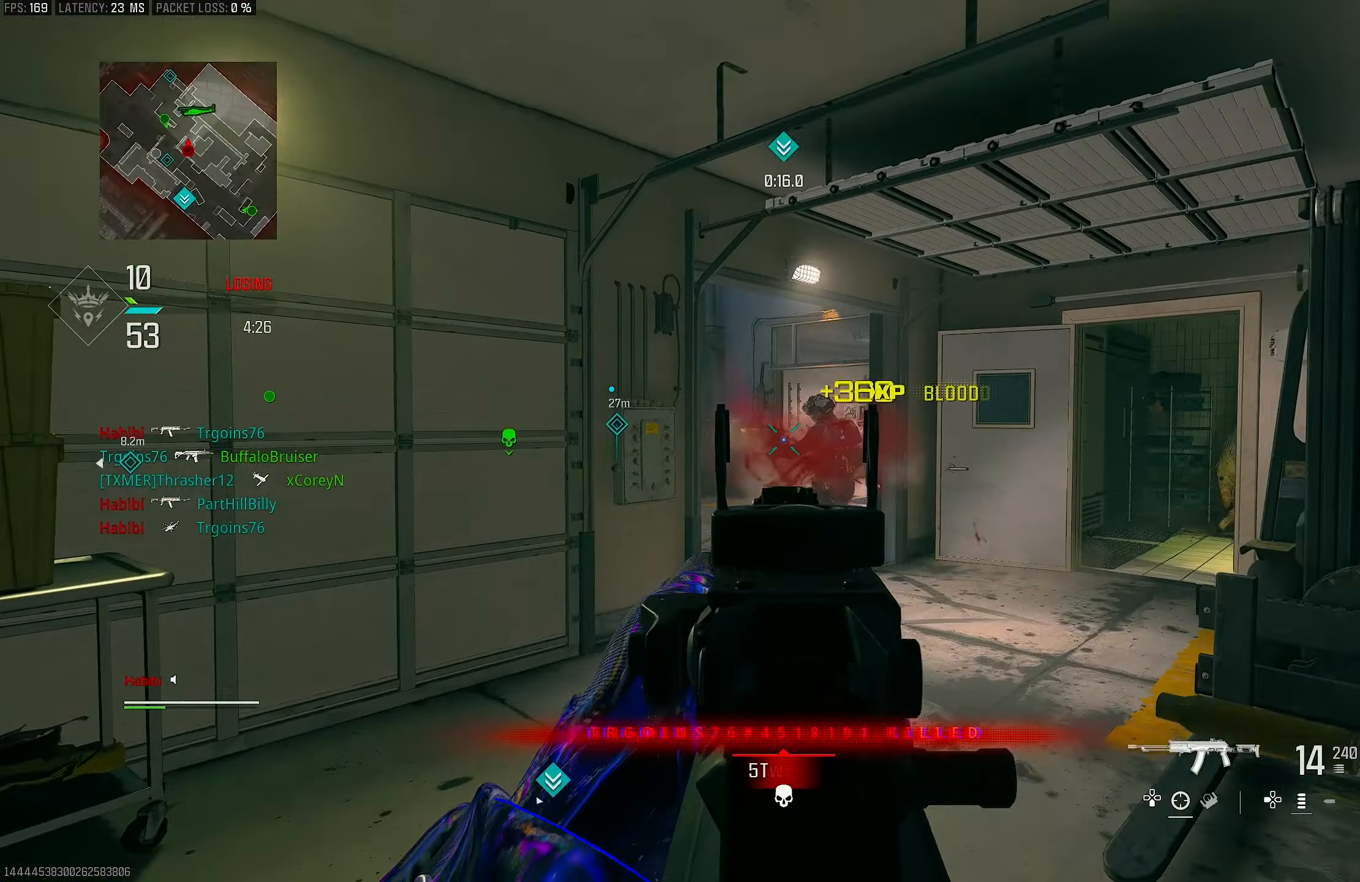
{"buttons": [], "left_stick": "up", "right_stick": "down", "events": [[17, "left_stick", "up"], [150, "right_stick", "center"], [350, "L1", "up"], [350, "L3", "down"], [350, "right_stick", "down"], [383, "R1", "up"], [483, "L3", "up"]]}
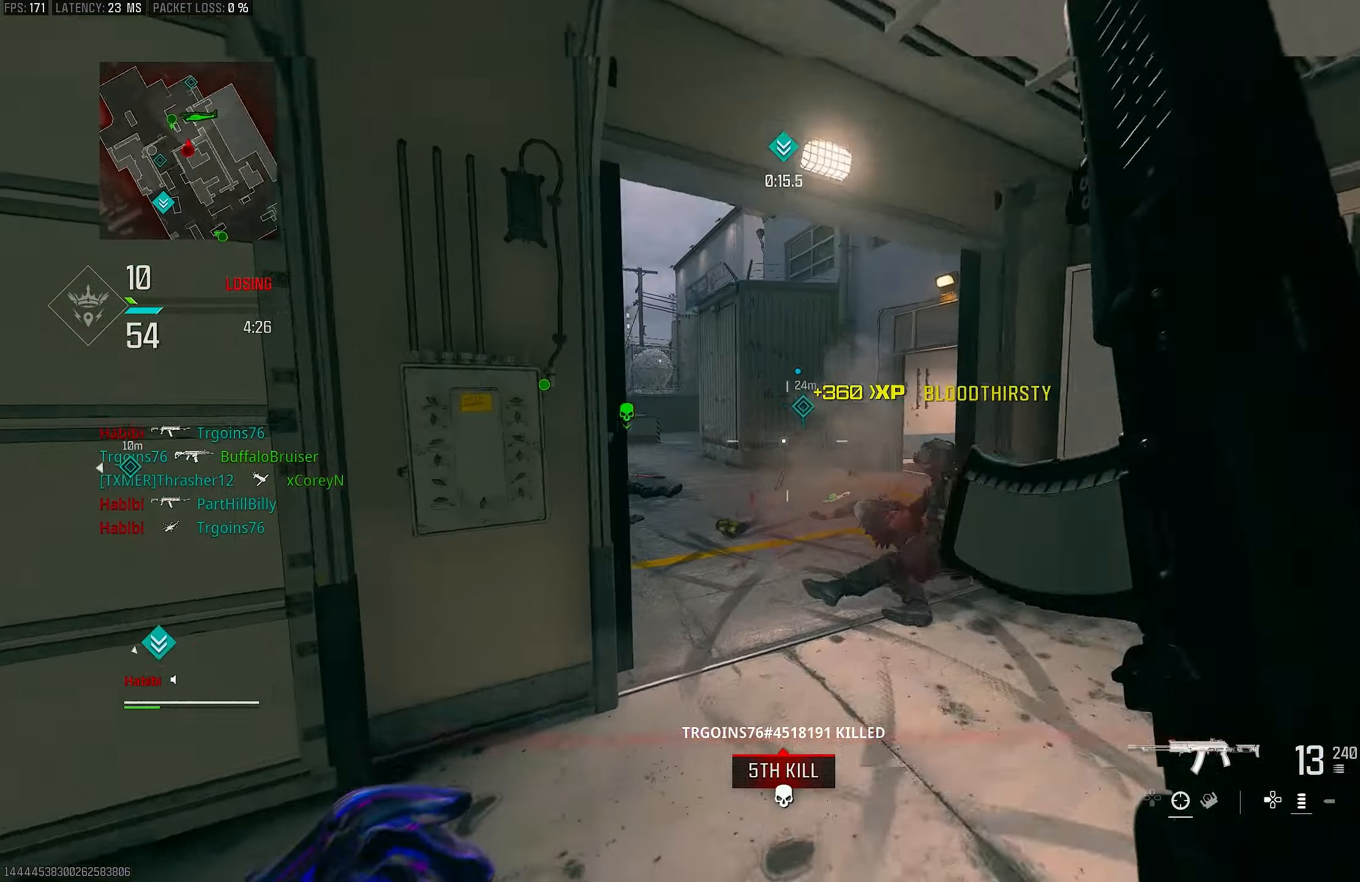
{"buttons": [], "left_stick": "up", "right_stick": "center", "events": [[50, "right_stick", "center"], [150, "right_stick", "left"], [417, "right_stick", "center"]]}
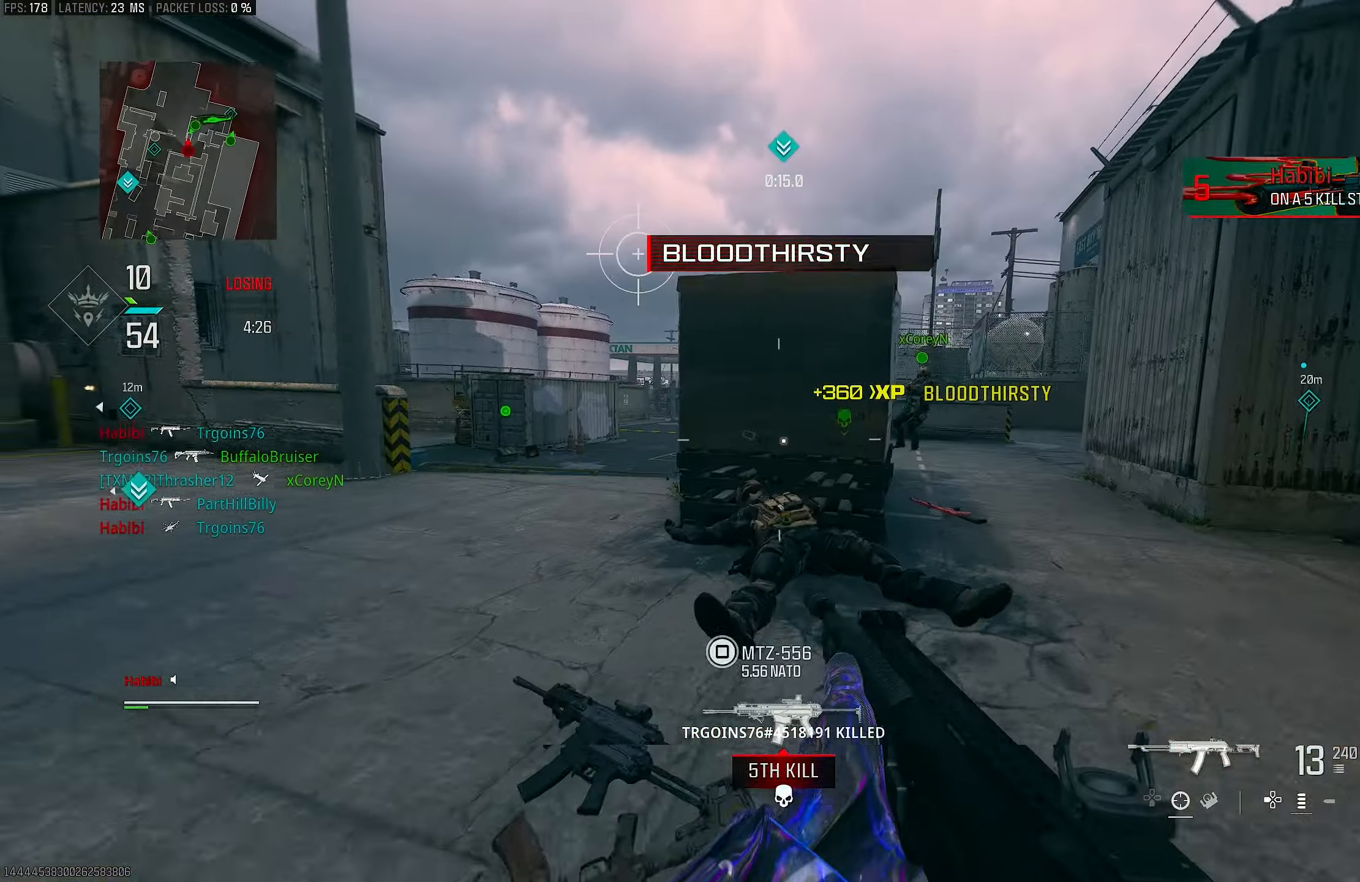
{"buttons": [], "left_stick": "down-left", "right_stick": "left", "events": [[17, "CROSS", "down"], [17, "R3", "down"], [117, "R3", "up"], [183, "right_stick", "down"], [217, "CROSS", "up"], [283, "left_stick", "center"], [283, "right_stick", "center"], [350, "left_stick", "down-right"], [483, "left_stick", "down-left"], [483, "right_stick", "left"]]}
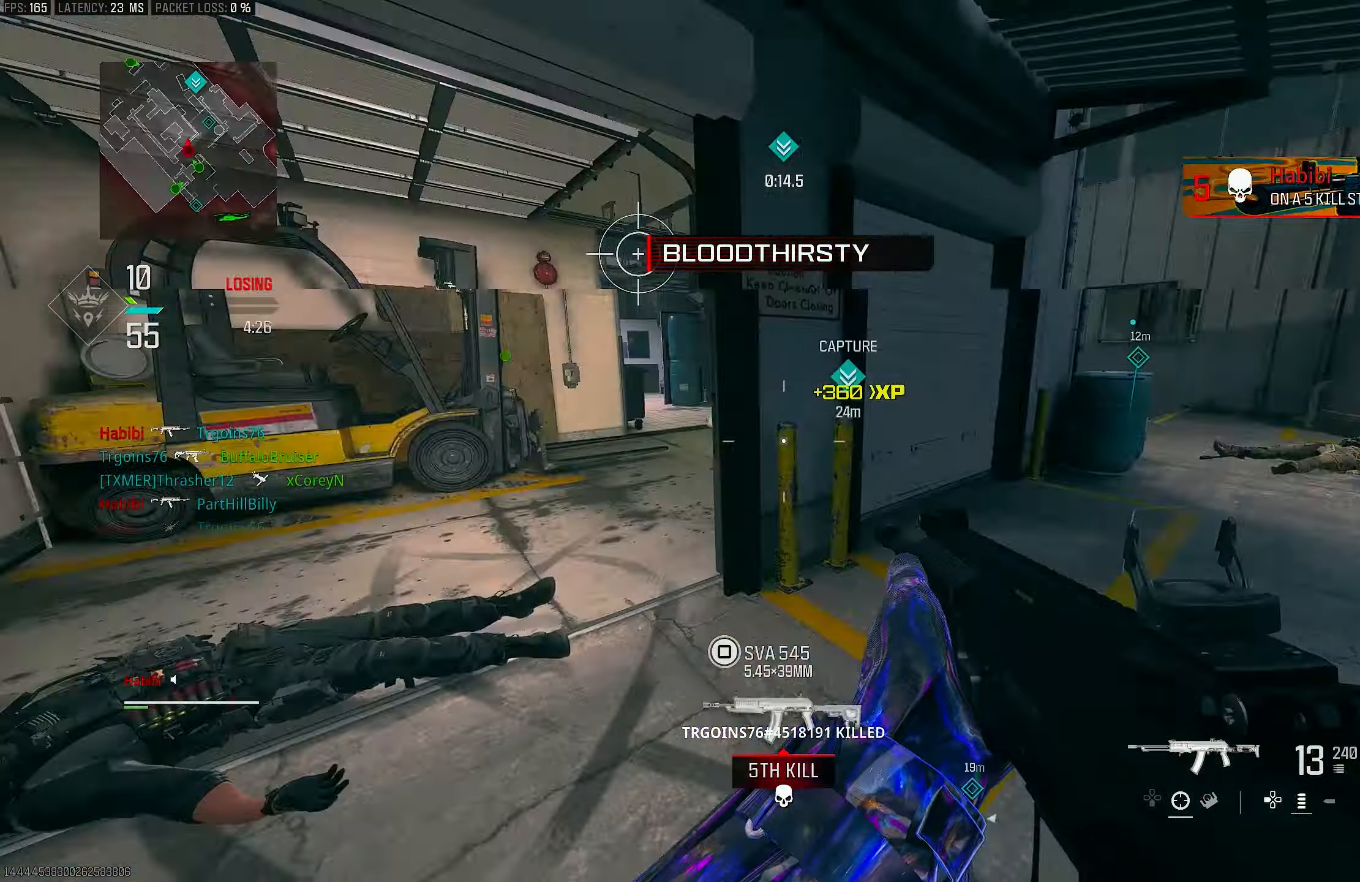
{"buttons": [], "left_stick": "up", "right_stick": "center", "events": [[183, "left_stick", "up-left"], [283, "L3", "down"], [350, "right_stick", "center"], [417, "L3", "up"], [417, "left_stick", "up"]]}
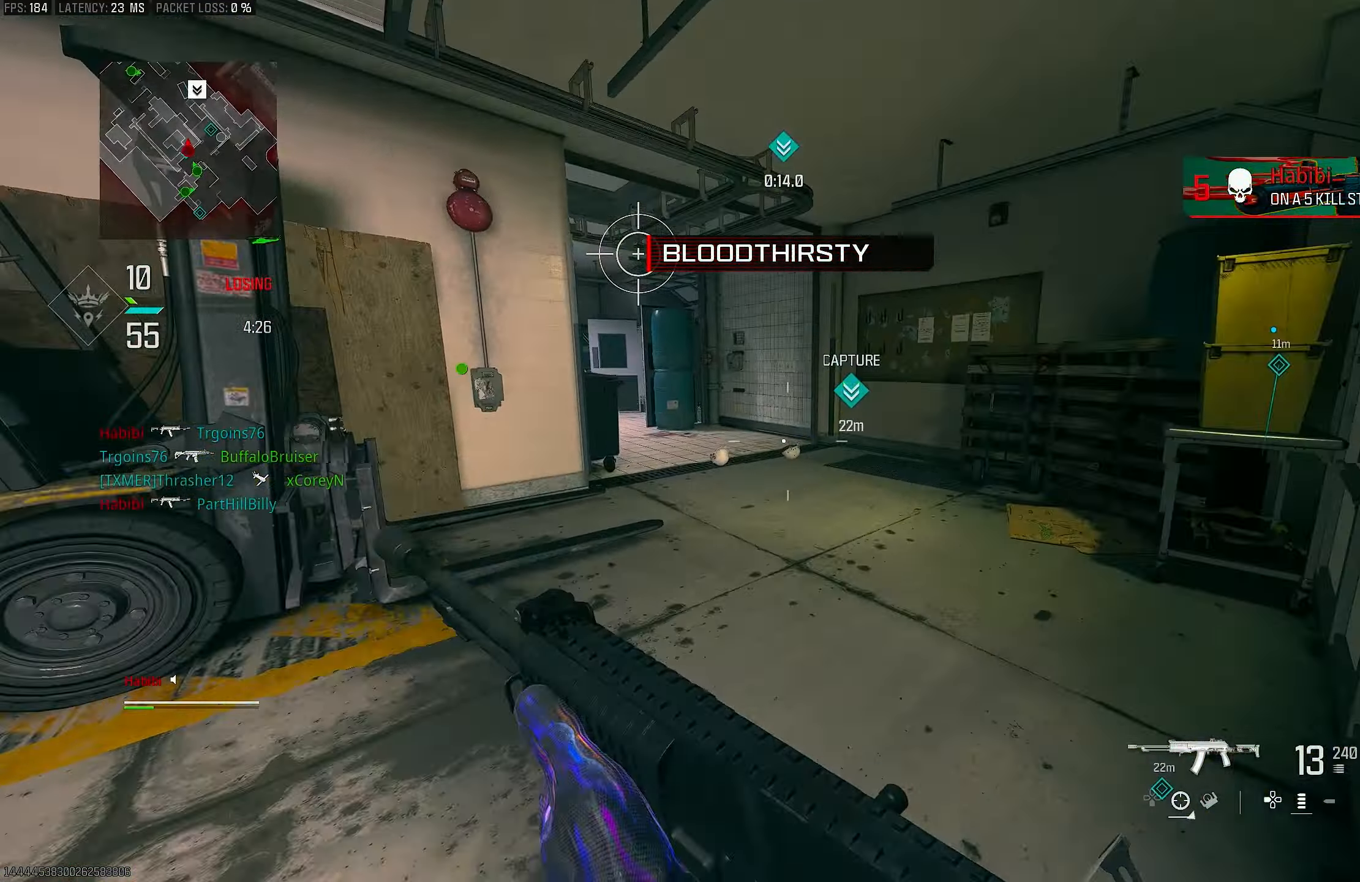
{"buttons": ["CROSS"], "left_stick": "down-right", "right_stick": "right", "events": [[183, "R3", "down"], [350, "R3", "up"], [350, "right_stick", "right"], [417, "CROSS", "down"], [417, "left_stick", "center"], [483, "left_stick", "down-right"]]}
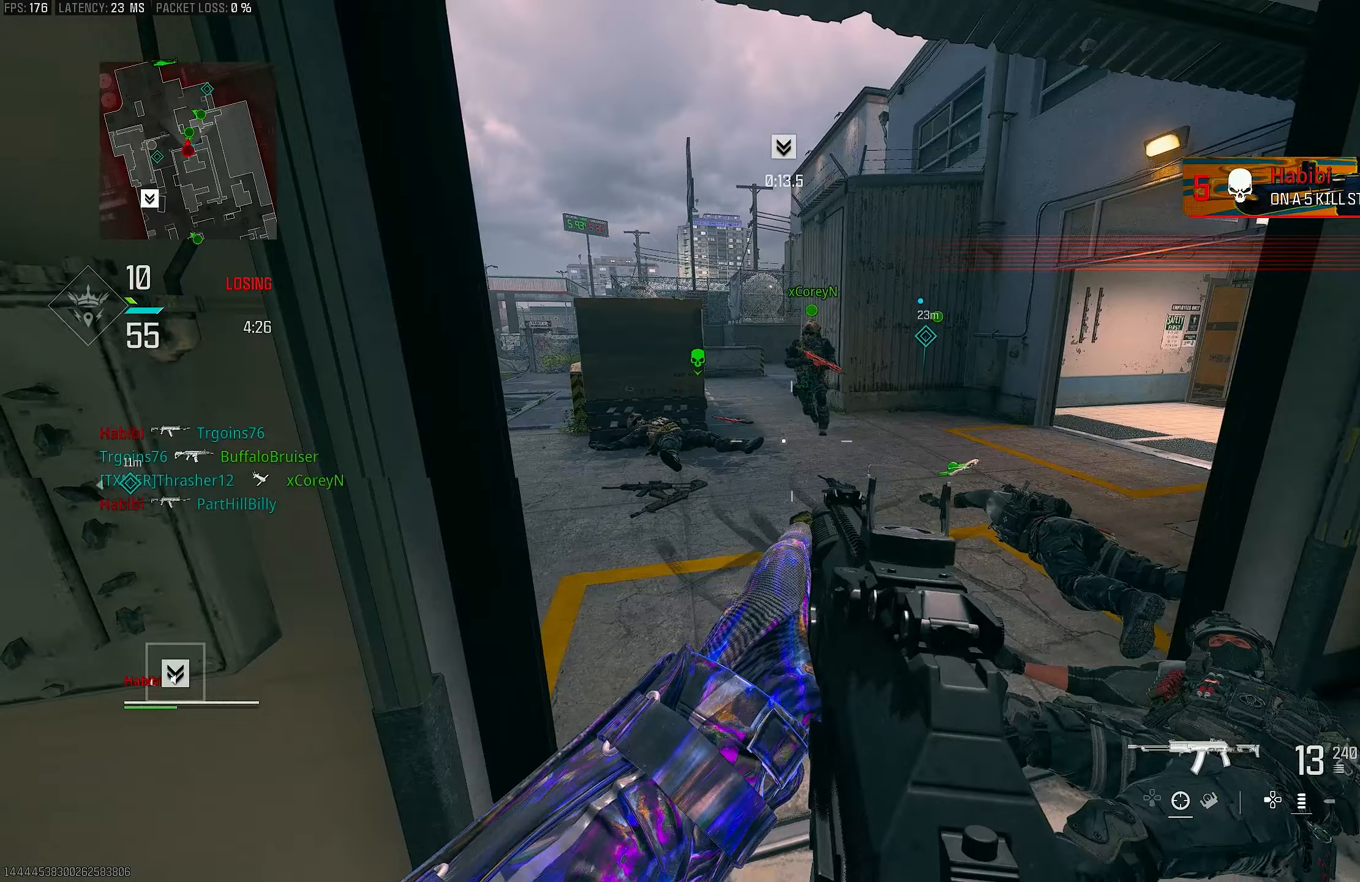
{"buttons": [], "left_stick": "down-right", "right_stick": "center", "events": [[117, "CROSS", "up"], [150, "left_stick", "down-left"], [250, "left_stick", "left"], [250, "right_stick", "center"], [383, "right_stick", "right"], [483, "left_stick", "down-right"], [483, "right_stick", "center"]]}
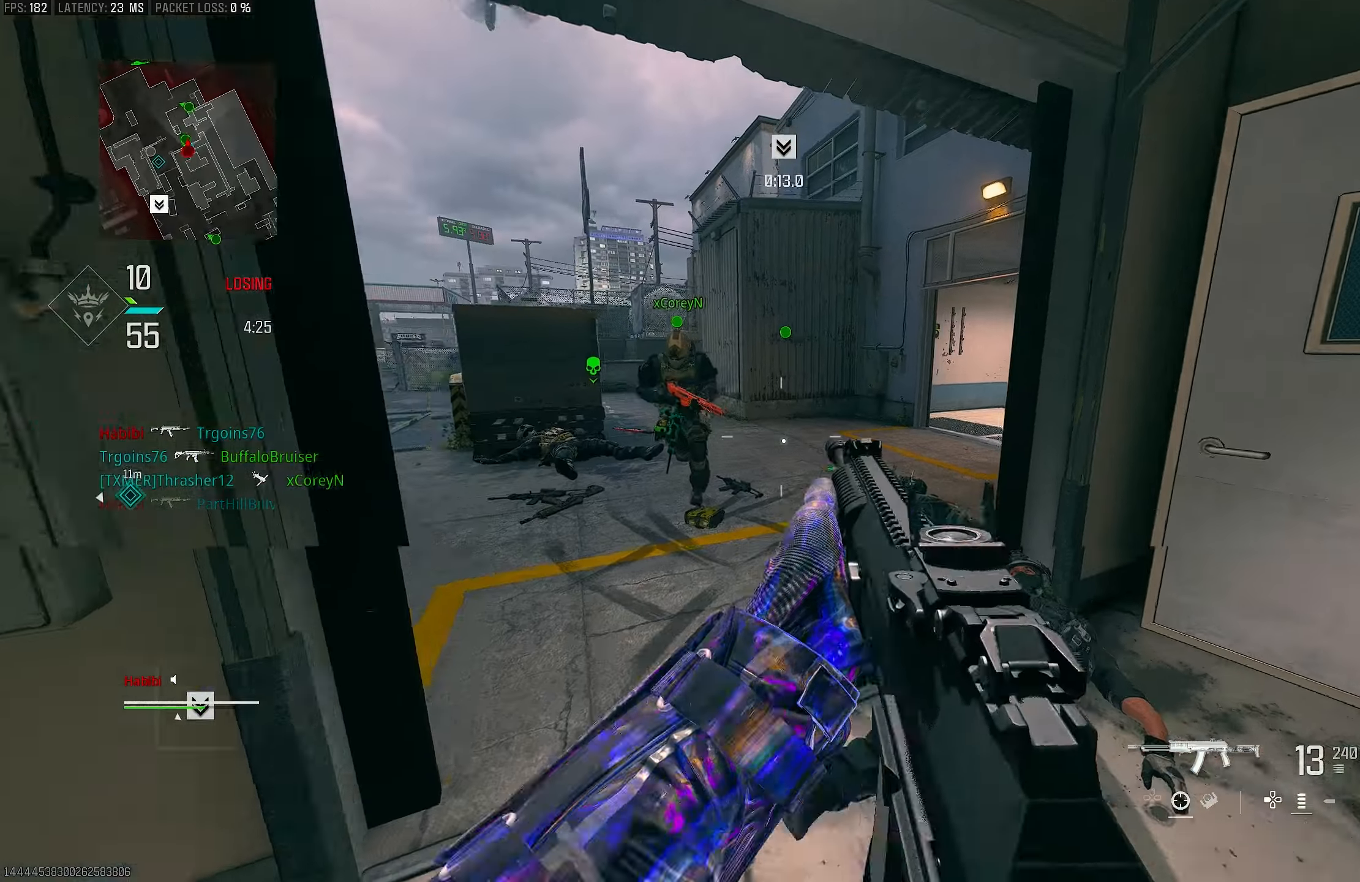
{"buttons": ["R3"], "left_stick": "up-left", "right_stick": "center", "events": [[50, "left_stick", "right"], [217, "left_stick", "up"], [250, "L3", "down"], [317, "left_stick", "up-left"], [350, "L3", "up"], [450, "R3", "down"]]}
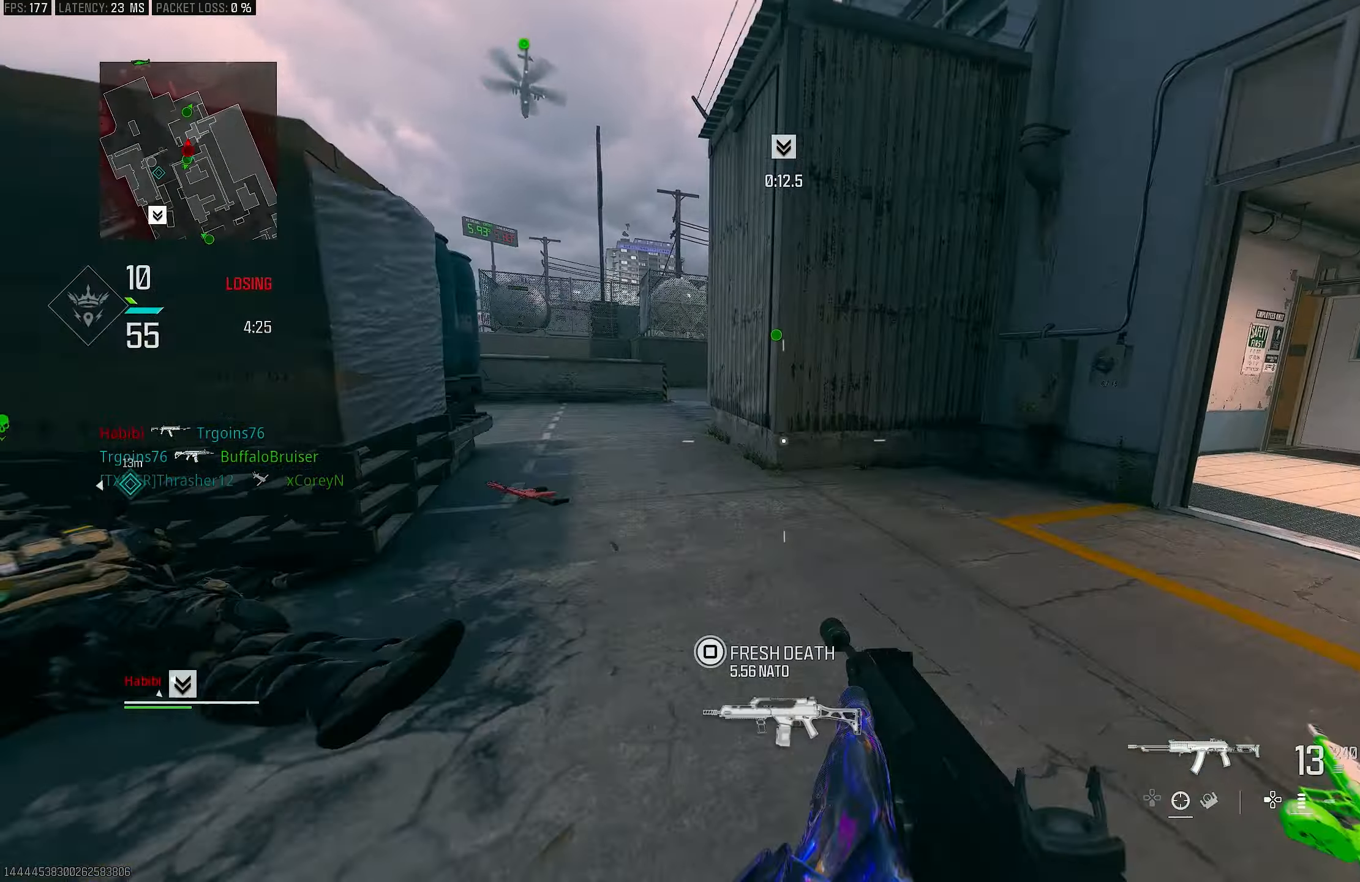
{"buttons": [], "left_stick": "up-right", "right_stick": "right", "events": [[83, "R3", "up"], [150, "R3", "down"], [217, "CROSS", "down"], [317, "R3", "up"], [317, "left_stick", "right"], [317, "right_stick", "right"], [383, "CROSS", "up"], [450, "left_stick", "up-right"]]}
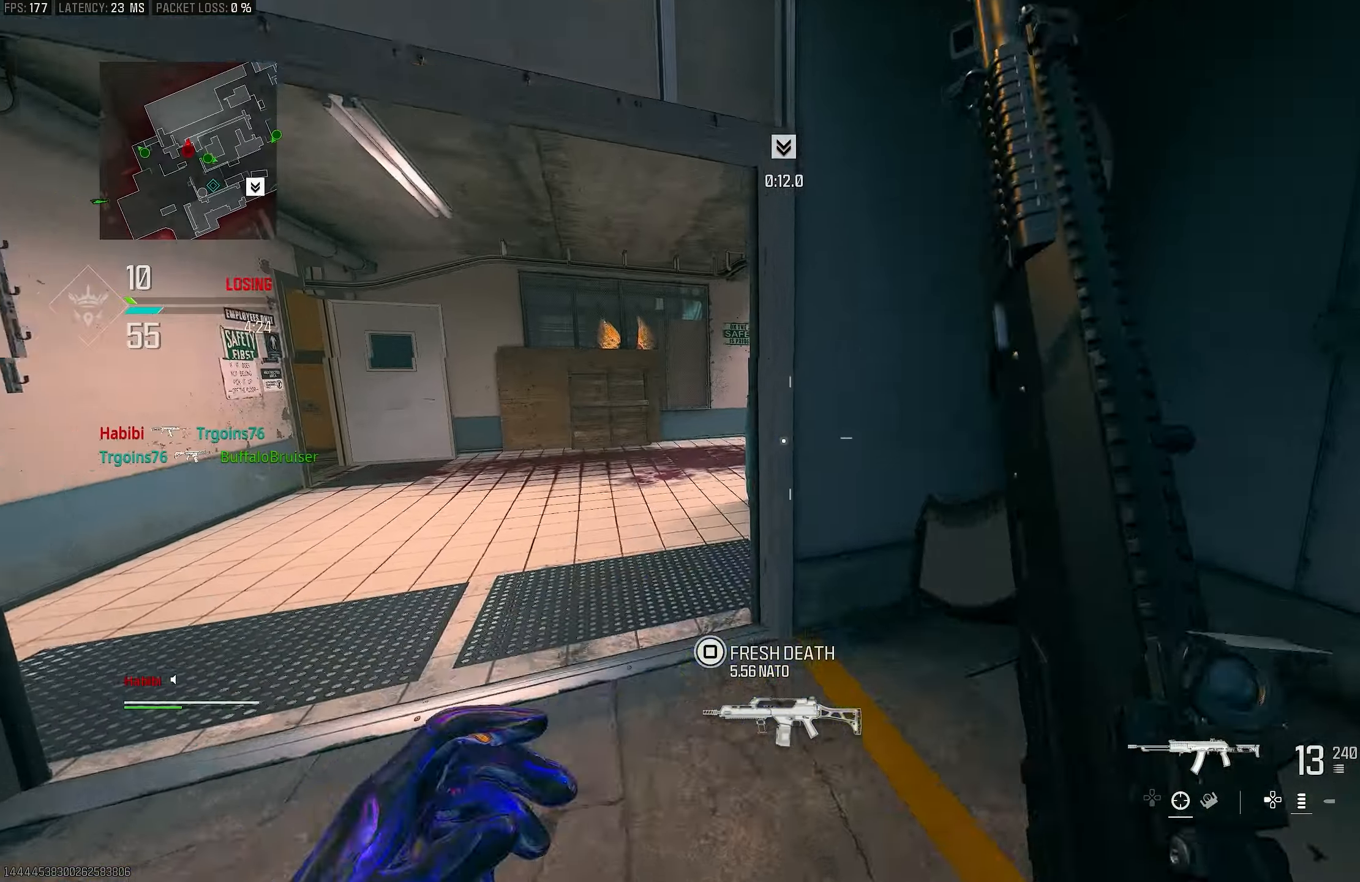
{"buttons": ["L3"], "left_stick": "up-left", "right_stick": "center", "events": [[17, "L3", "down"], [150, "L3", "up"], [150, "right_stick", "center"], [317, "left_stick", "up-left"], [383, "right_stick", "left"], [417, "L3", "down"], [450, "right_stick", "center"]]}
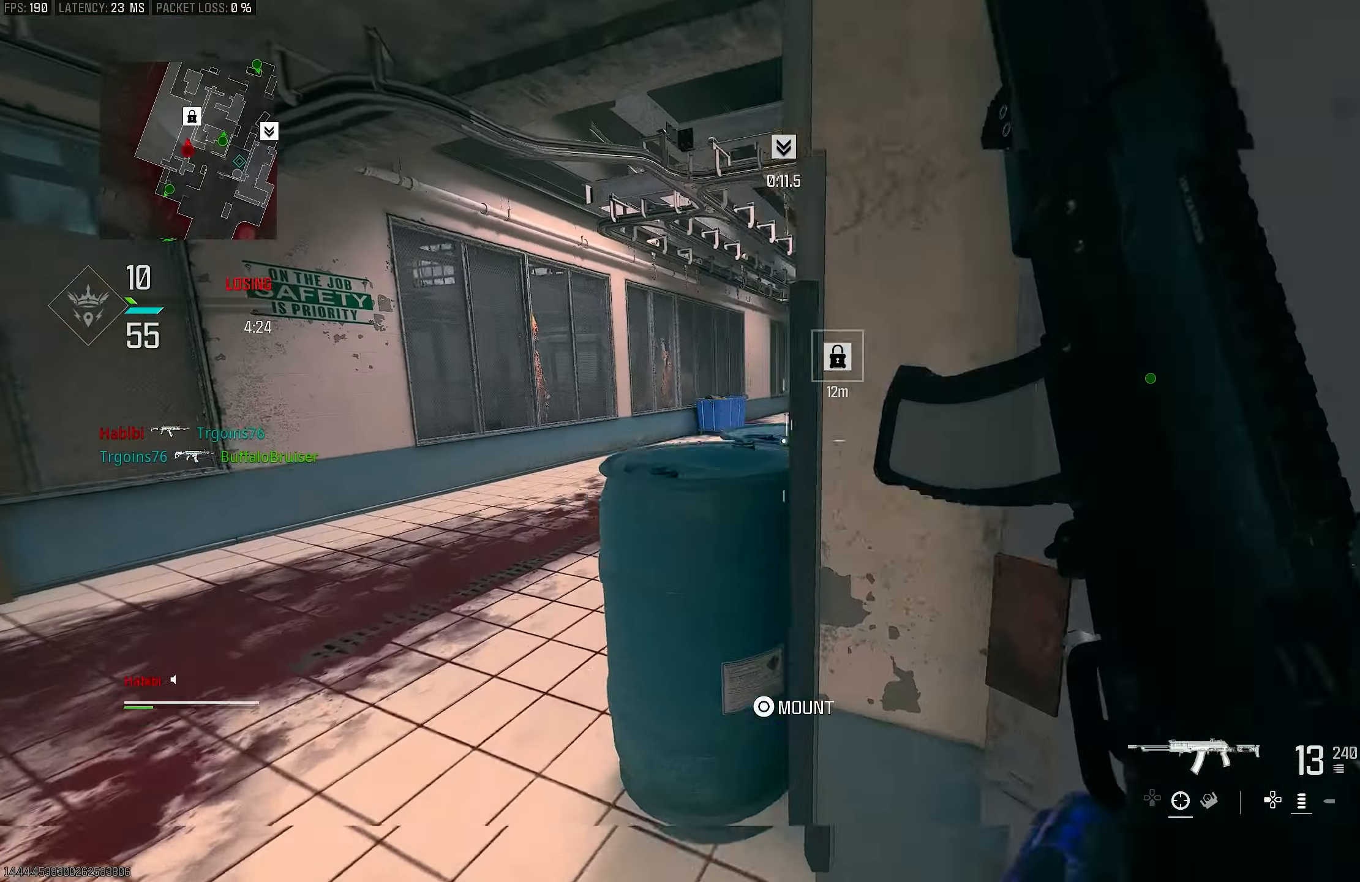
{"buttons": ["L1"], "left_stick": "up-left", "right_stick": "up-right", "events": [[50, "L3", "up"], [50, "right_stick", "right"], [250, "right_stick", "center"], [317, "L1", "down"], [383, "right_stick", "up-right"]]}
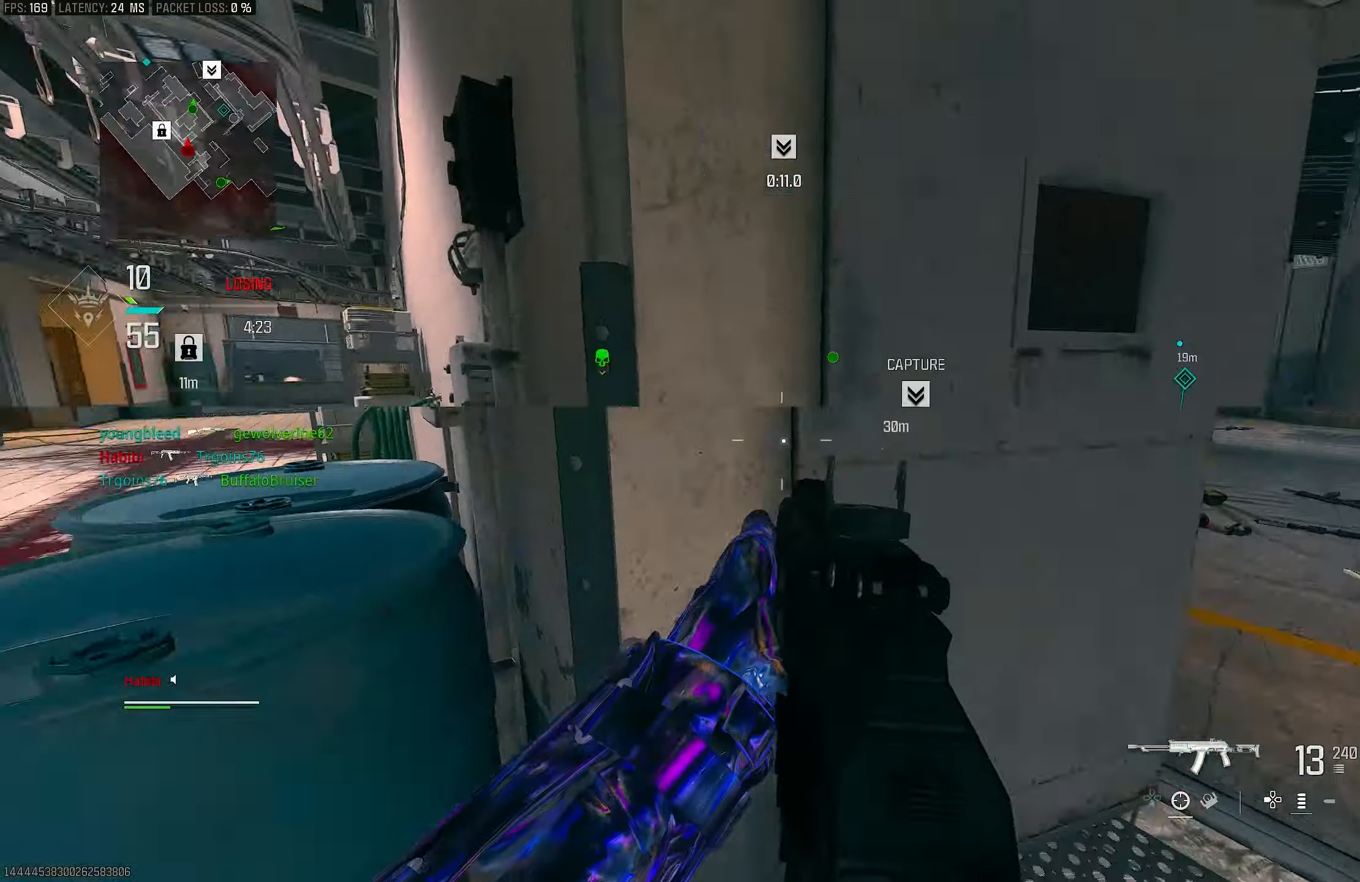
{"buttons": ["SQUARE"], "left_stick": "up-right", "right_stick": "center", "events": [[17, "left_stick", "right"], [117, "L1", "up"], [117, "right_stick", "right"], [383, "left_stick", "up-right"], [417, "right_stick", "center"], [483, "SQUARE", "down"]]}
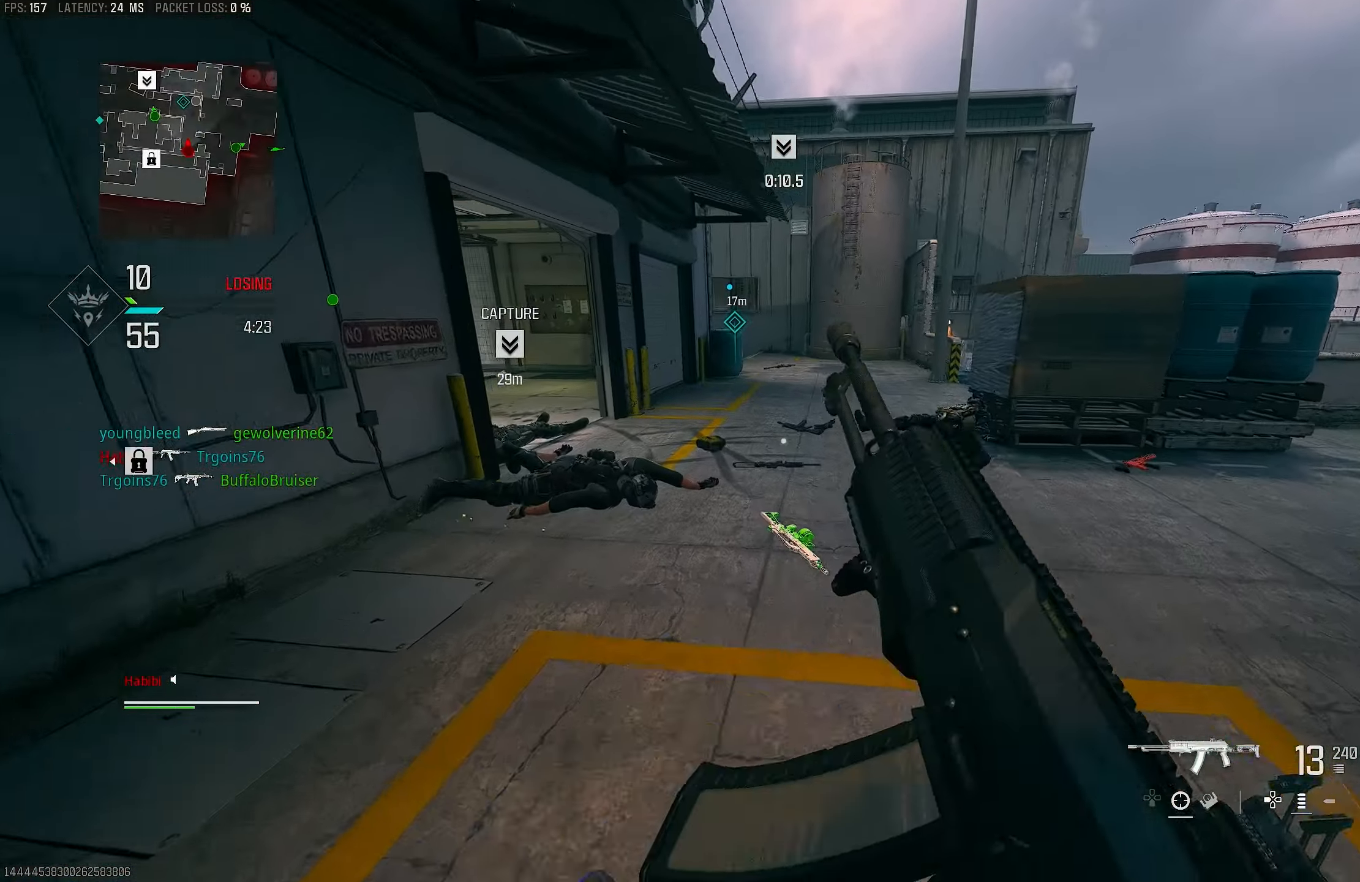
{"buttons": [], "left_stick": "up-left", "right_stick": "center", "events": [[50, "SQUARE", "up"], [50, "left_stick", "up"], [183, "left_stick", "up-left"]]}
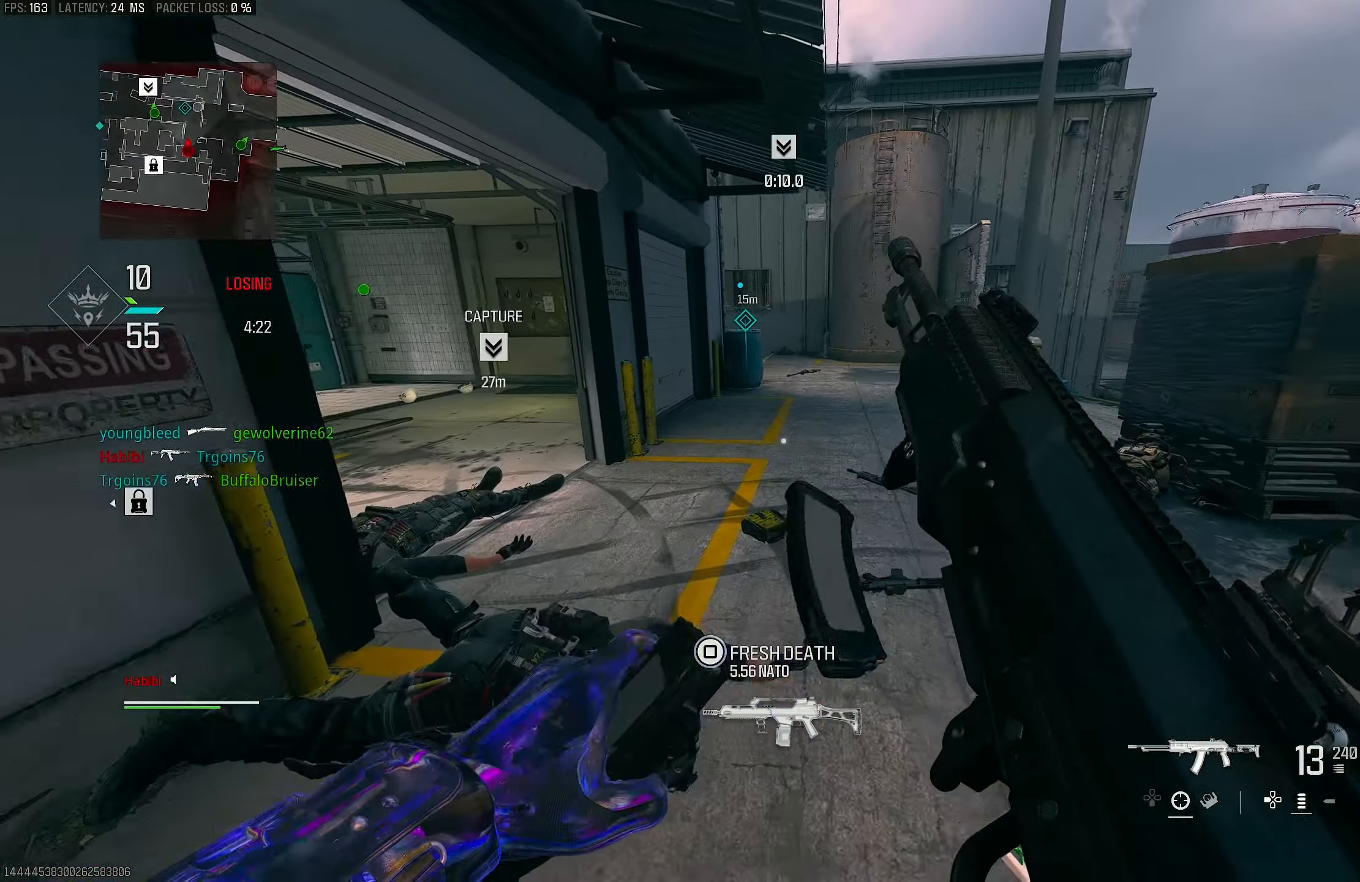
{"buttons": [], "left_stick": "up", "right_stick": "down", "events": [[217, "left_stick", "up"], [317, "right_stick", "down"]]}
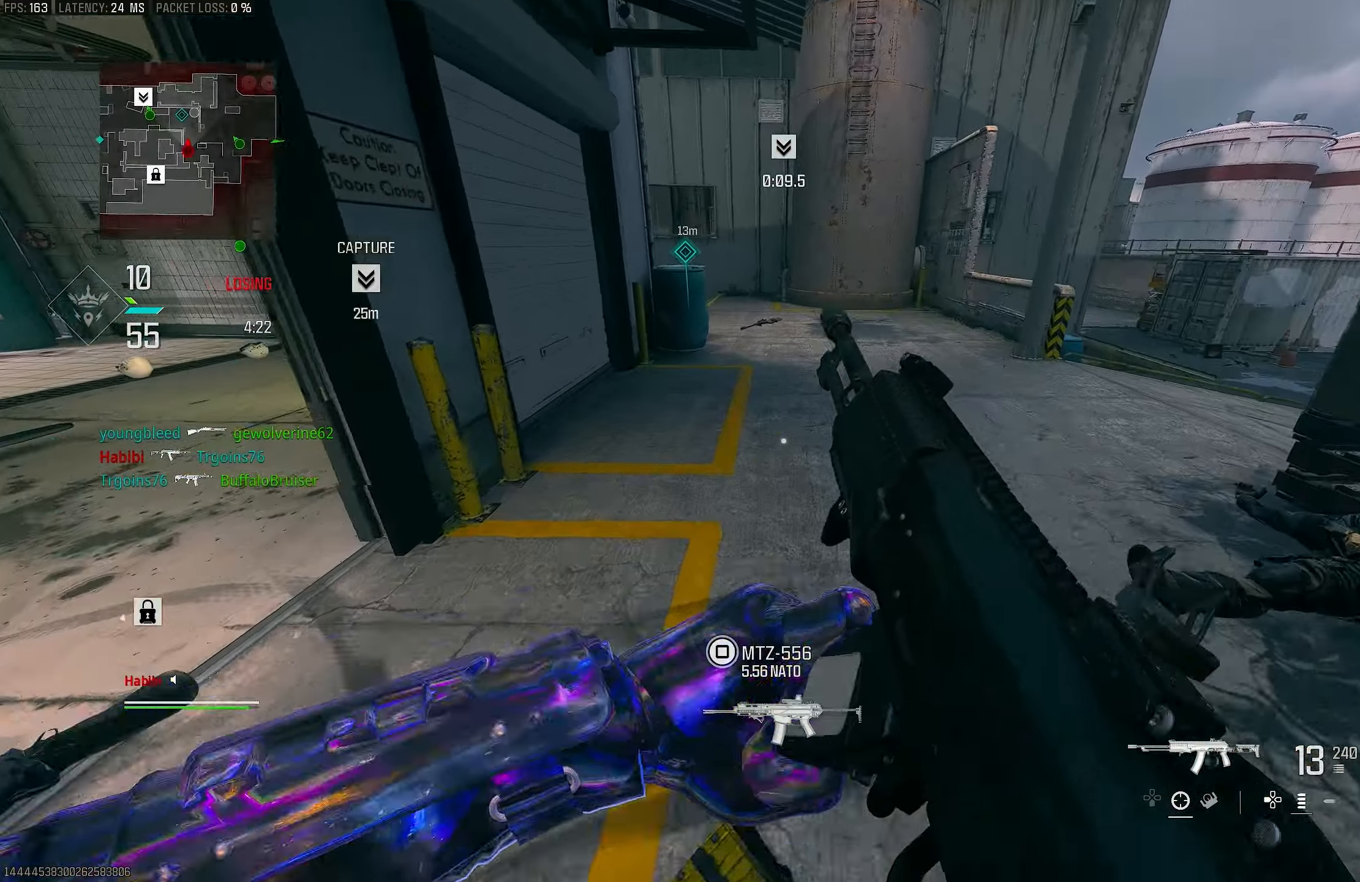
{"buttons": [], "left_stick": "center", "right_stick": "center", "events": [[83, "right_stick", "center"], [417, "left_stick", "center"]]}
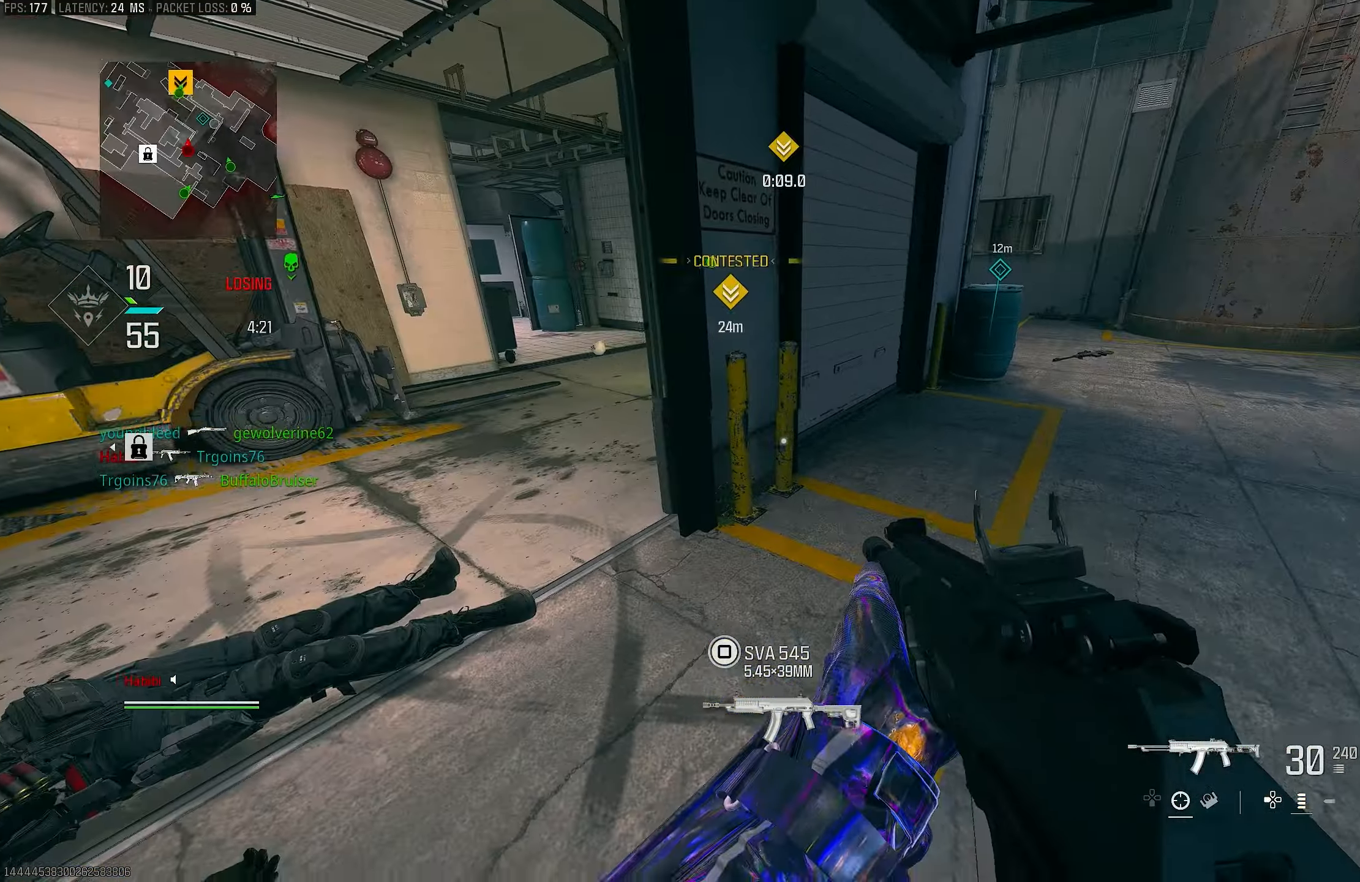
{"buttons": [], "left_stick": "down-right", "right_stick": "down", "events": [[17, "left_stick", "down-left"], [17, "right_stick", "left"], [217, "left_stick", "center"], [217, "right_stick", "center"], [283, "left_stick", "down-right"], [283, "right_stick", "down-right"], [417, "right_stick", "down"]]}